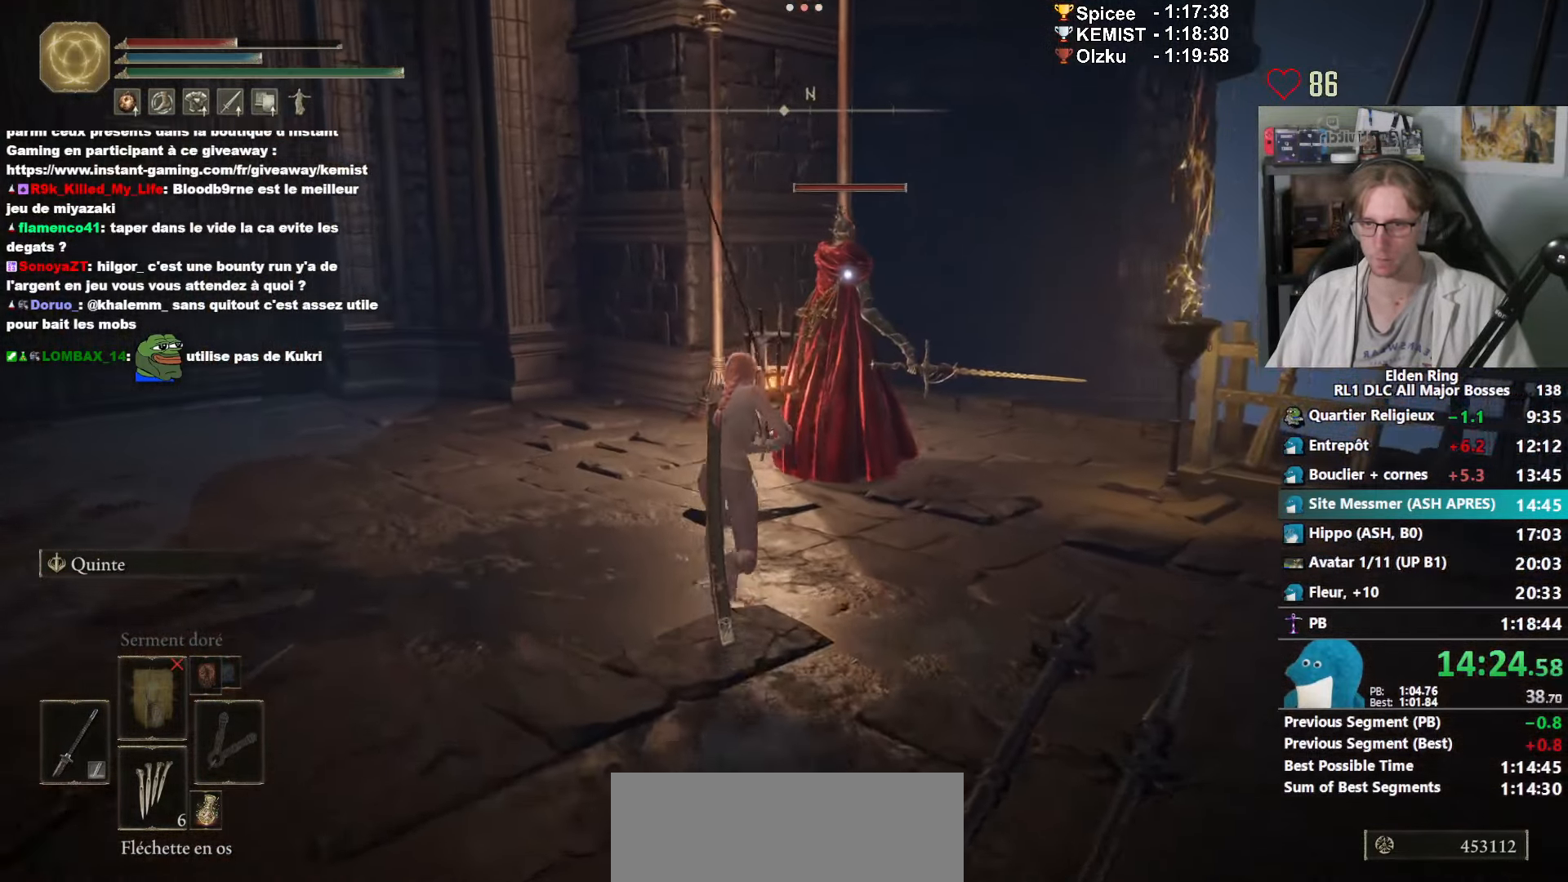
Gameplay with keyboard and mouse; each line is a JSON object with the keys and mouse buttons held at the frame after it. "events" lists presses ("down") and releases ("up") of "1", "2", "3", "4", "a", "ctrl_l", "ctrl_r", "d", "down", "e", "f", "g", "left", "q", "r", "return", "right", "s", "shift_l", "shift_r", "space", "tab", "up", "z", "mouse_left", "mouse_wheel", "mouse_right", "mouse_mb4" and "mouse_mb5" between this image and that frame as [ms after this image, input, new state], when the widget could be followed in between. "mouse_left", "mouse_wheel", "mouse_right", "mouse_mb4", "mouse_mb5" = the "left", "wheel", "right", "mb4", "mb5" buttons of the "mouse" list. No other keys are recorded. "wheel" means that the mouse wheel is clicked or scrolled. Not read: mouse_move.
{"keys": ["z"], "mouse": ["mb4", "mb5"], "events": [[233, "space", "up"], [333, "mouse_mb4", "down"], [433, "q", "down"], [483, "mouse_mb5", "down"], [483, "q", "up"]]}
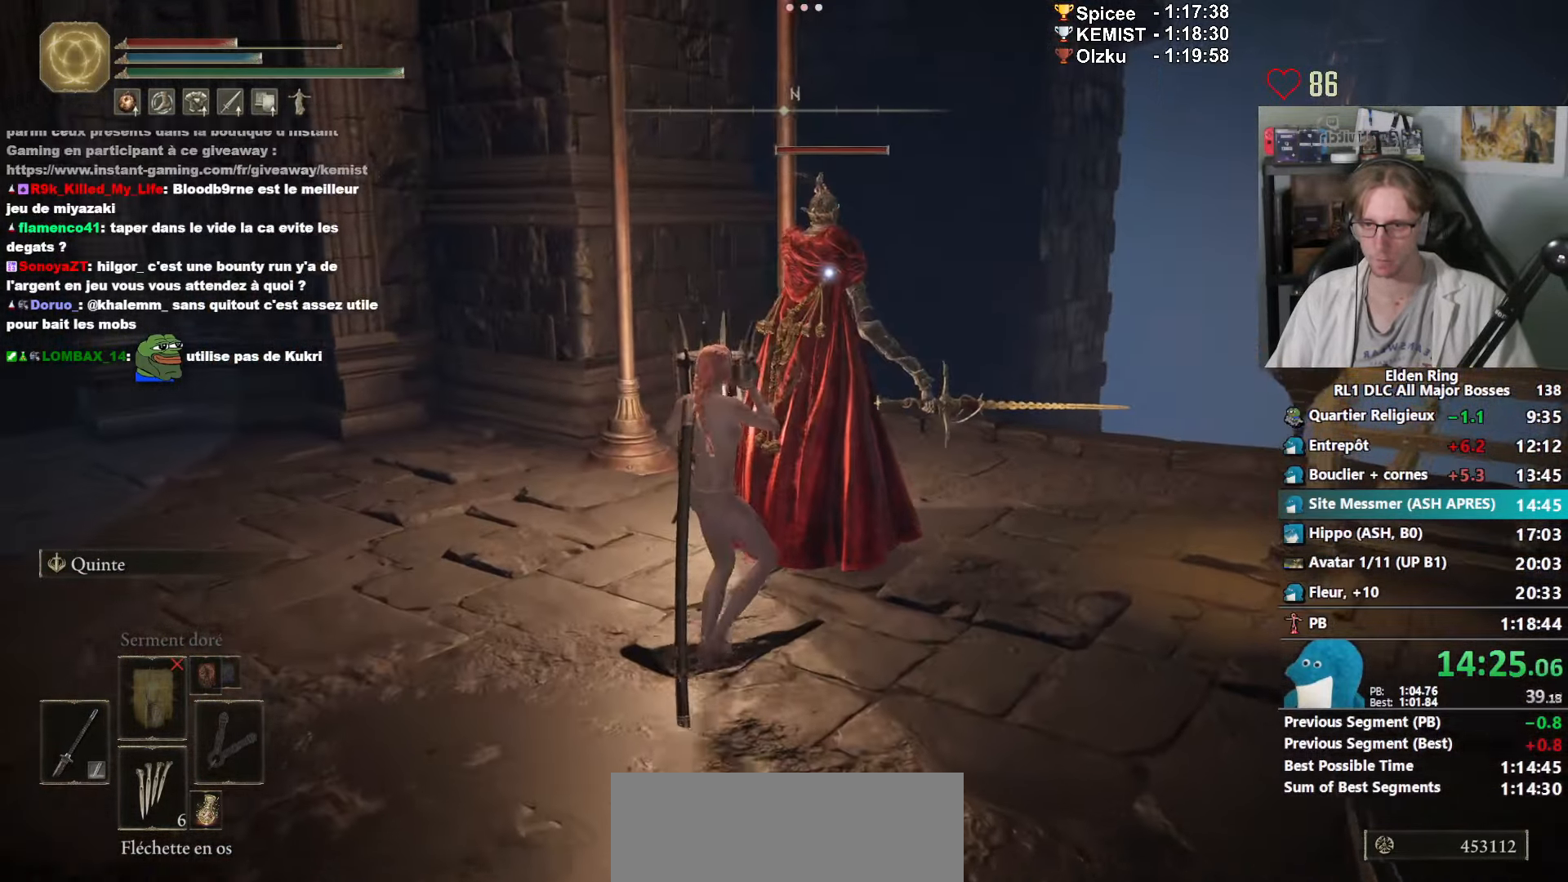
{"keys": ["z"], "mouse": ["mb4"], "events": [[66, "mouse_mb5", "up"], [166, "mouse_mb5", "down"], [250, "mouse_mb5", "up"], [300, "mouse_mb5", "down"], [350, "q", "down"], [400, "mouse_mb5", "up"], [483, "q", "up"]]}
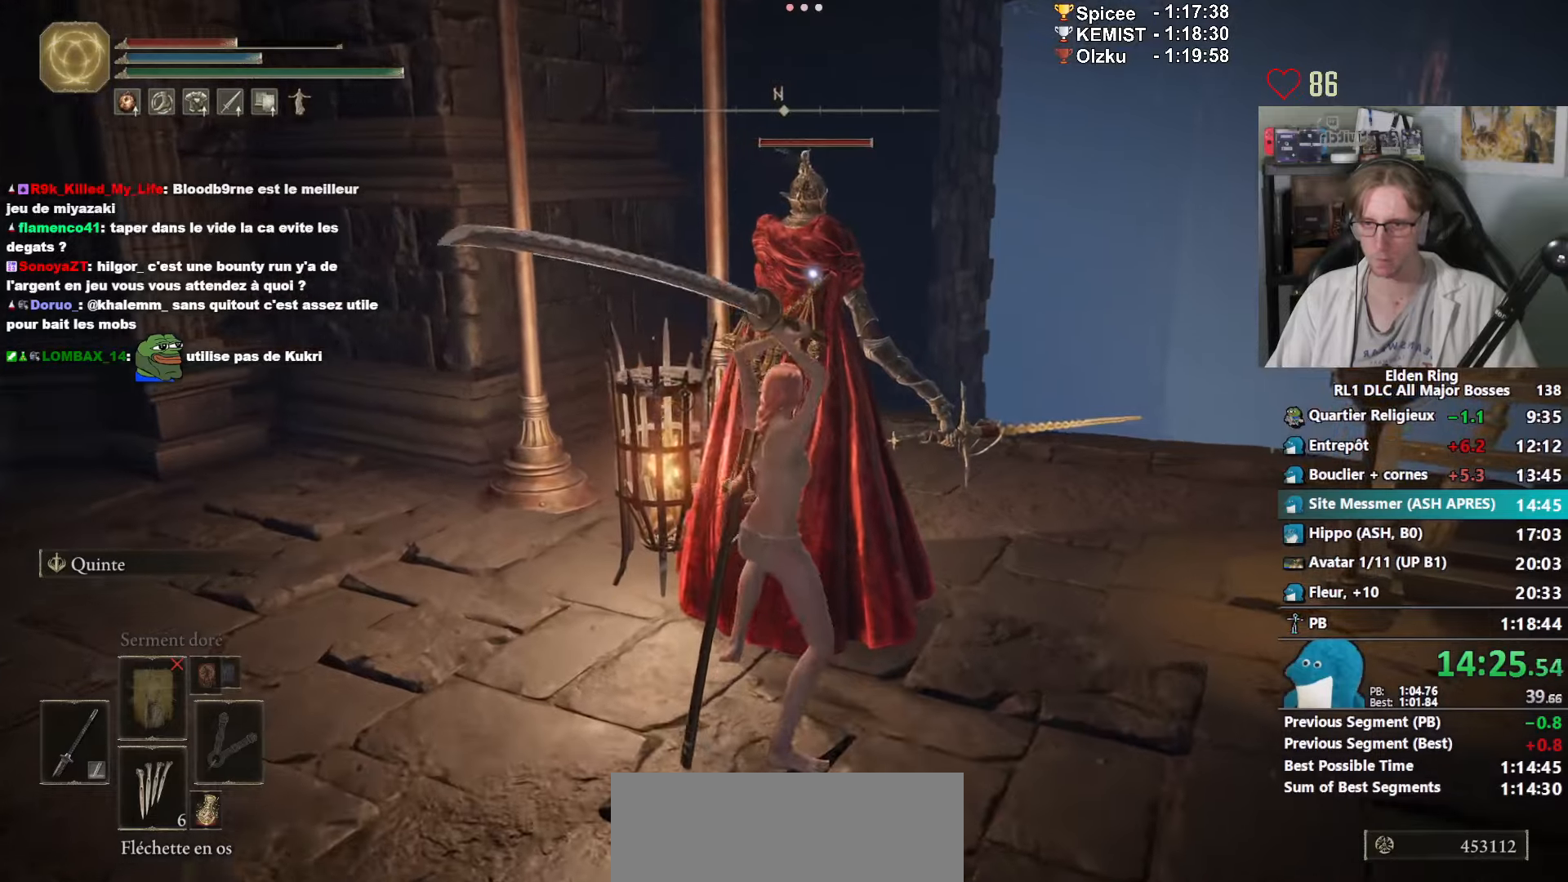
{"keys": ["z"], "mouse": ["mb4"], "events": []}
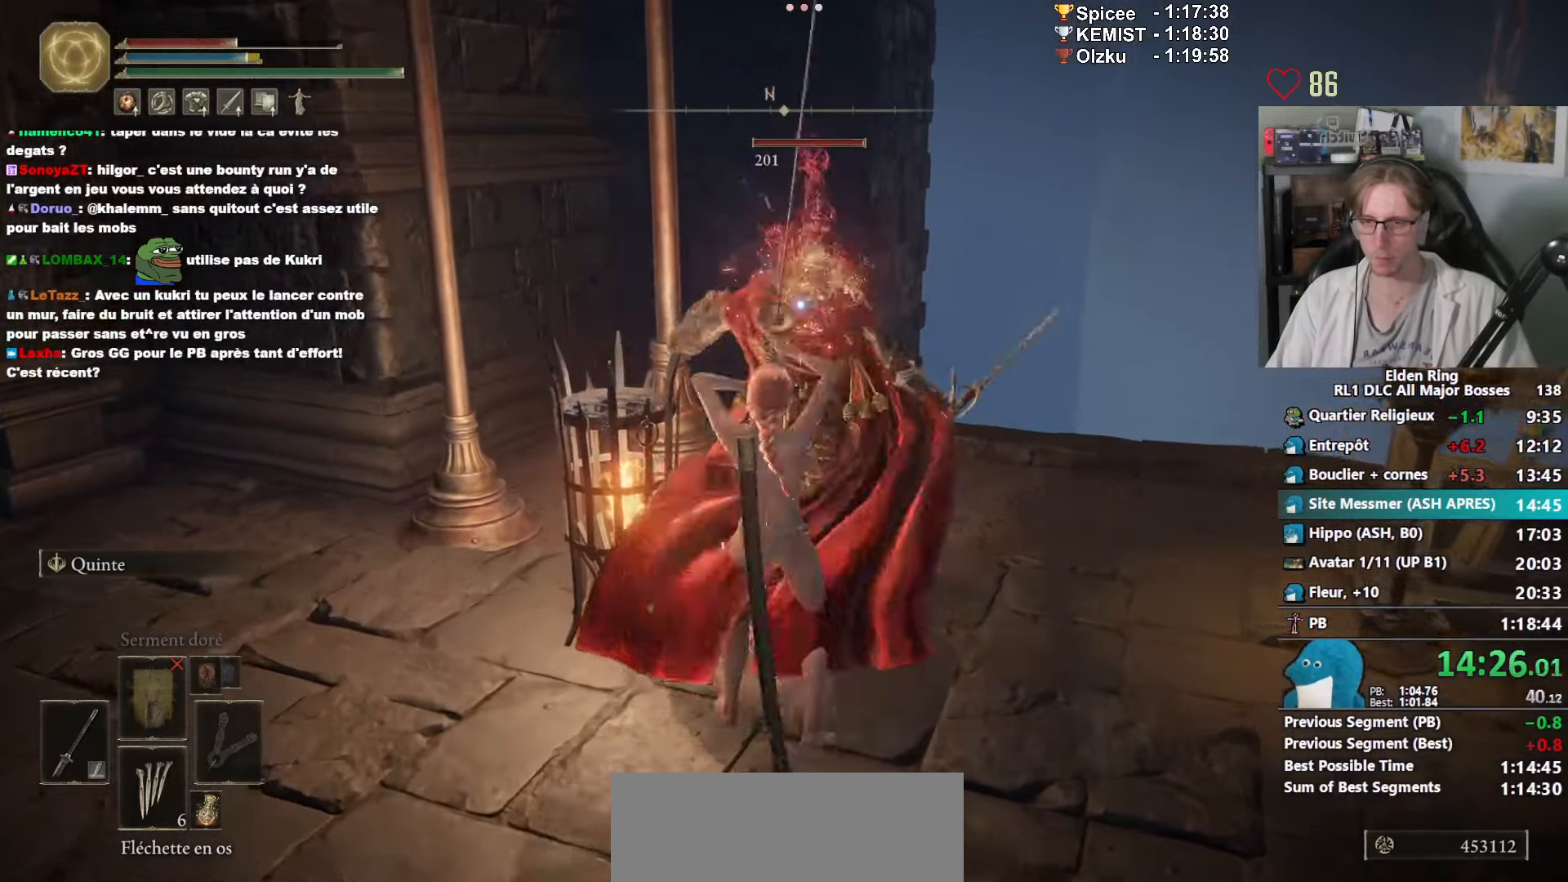
{"keys": ["z"], "mouse": [], "events": [[300, "mouse_mb4", "up"]]}
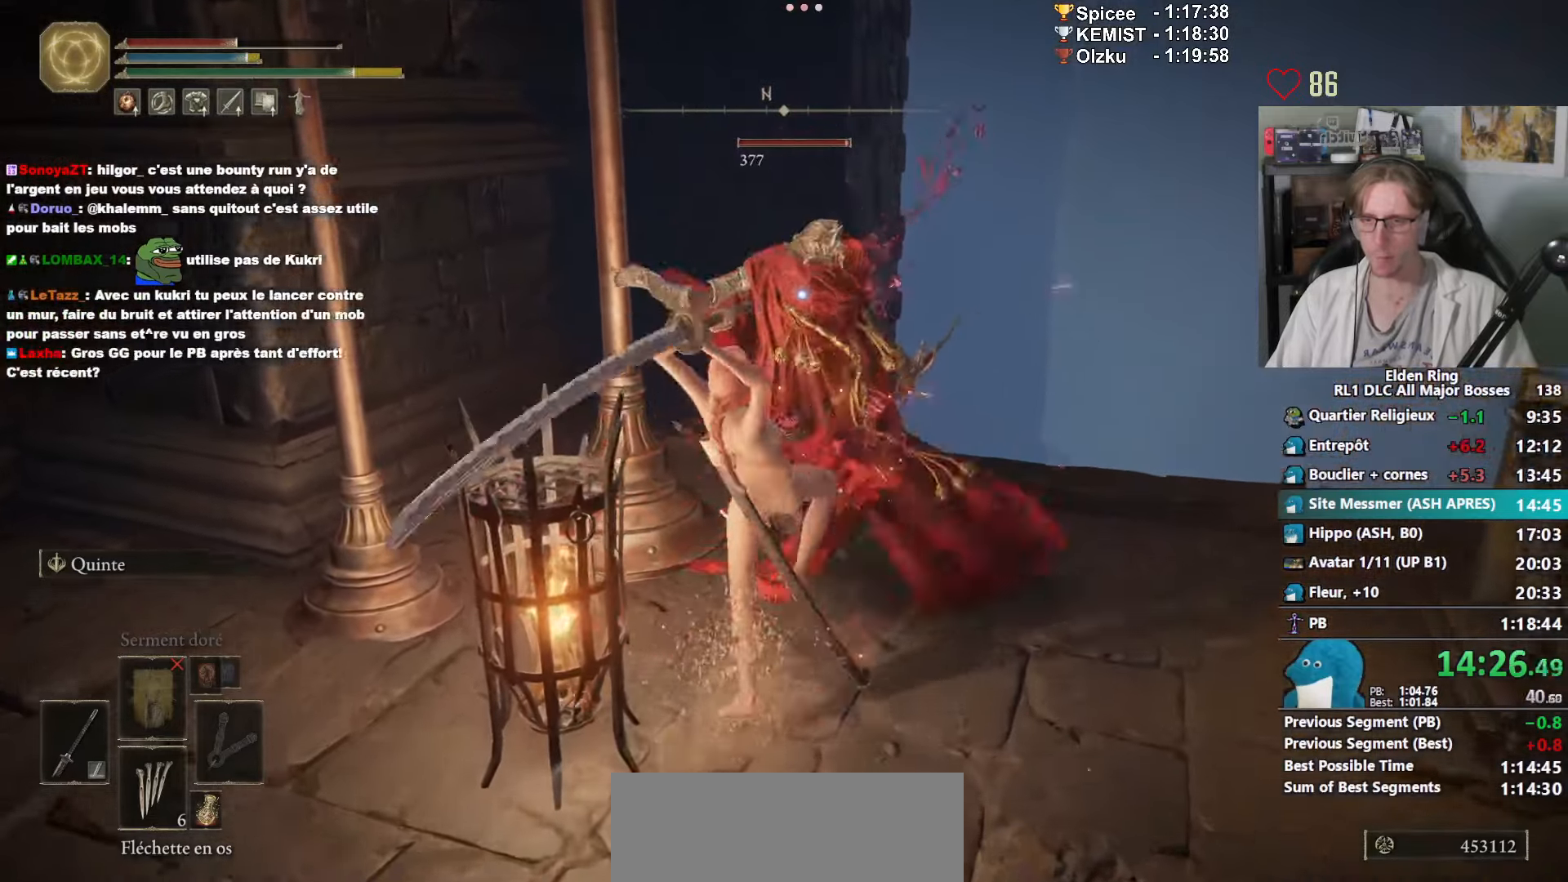
{"keys": [], "mouse": [], "events": [[33, "z", "up"]]}
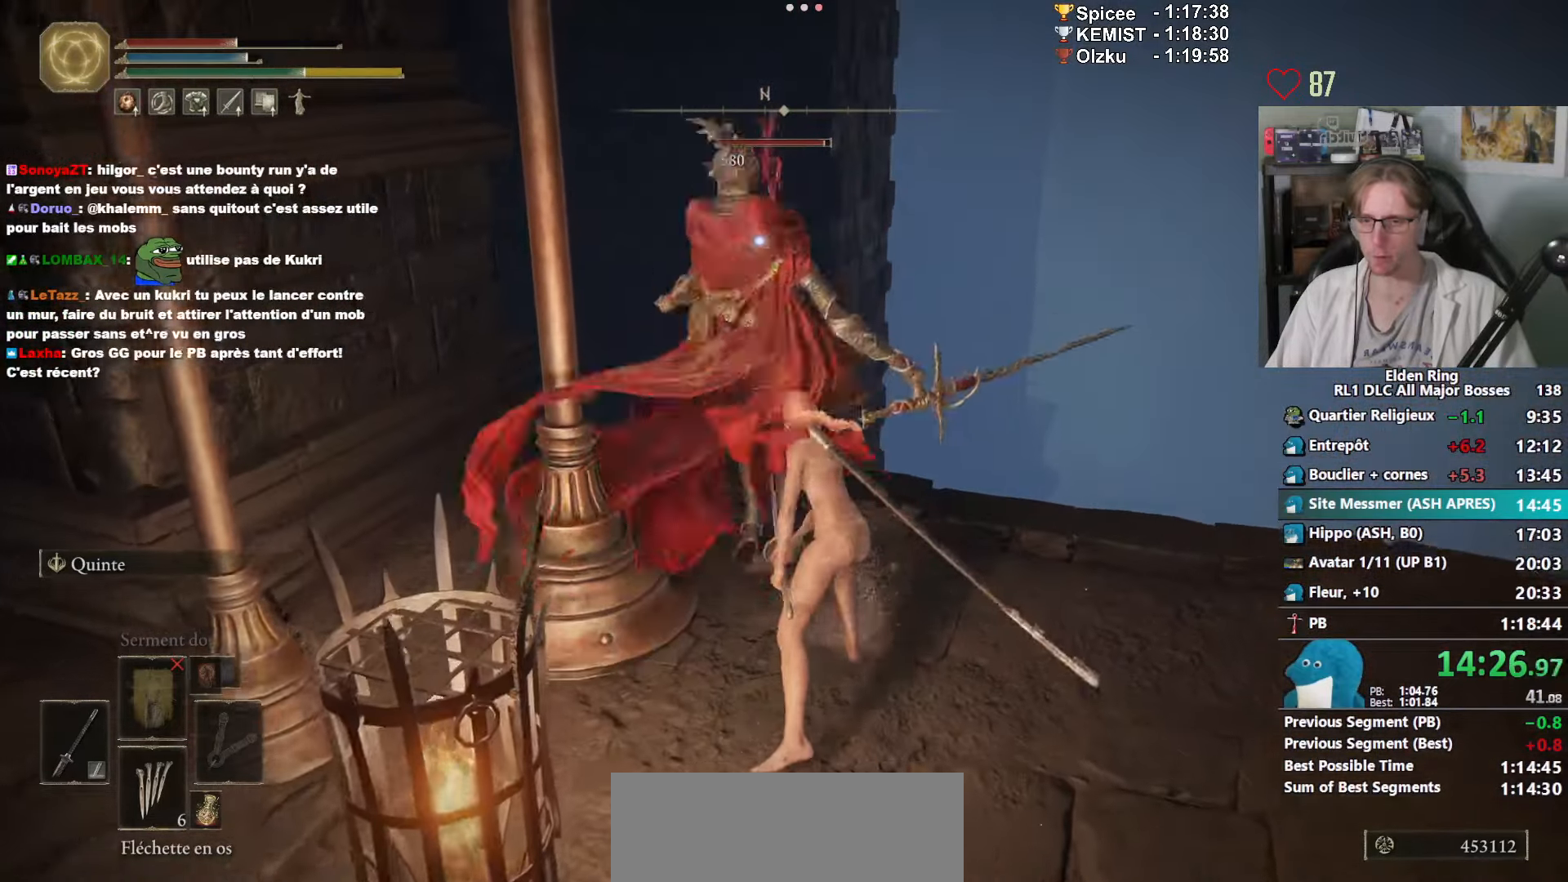
{"keys": [], "mouse": ["left"], "events": [[417, "mouse_left", "down"]]}
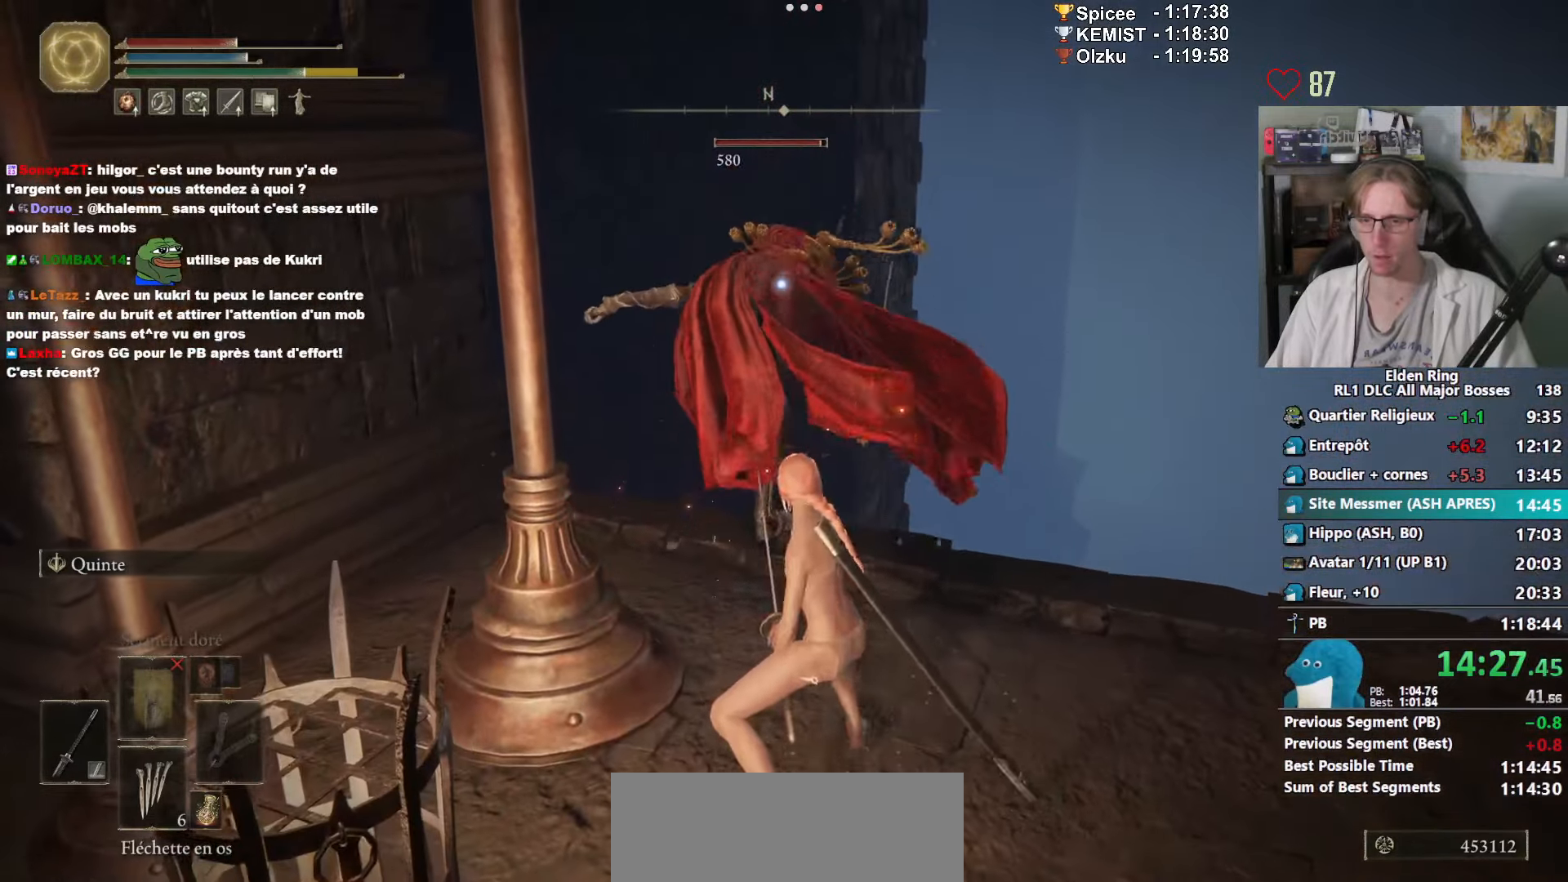
{"keys": [], "mouse": [], "events": [[17, "mouse_left", "up"]]}
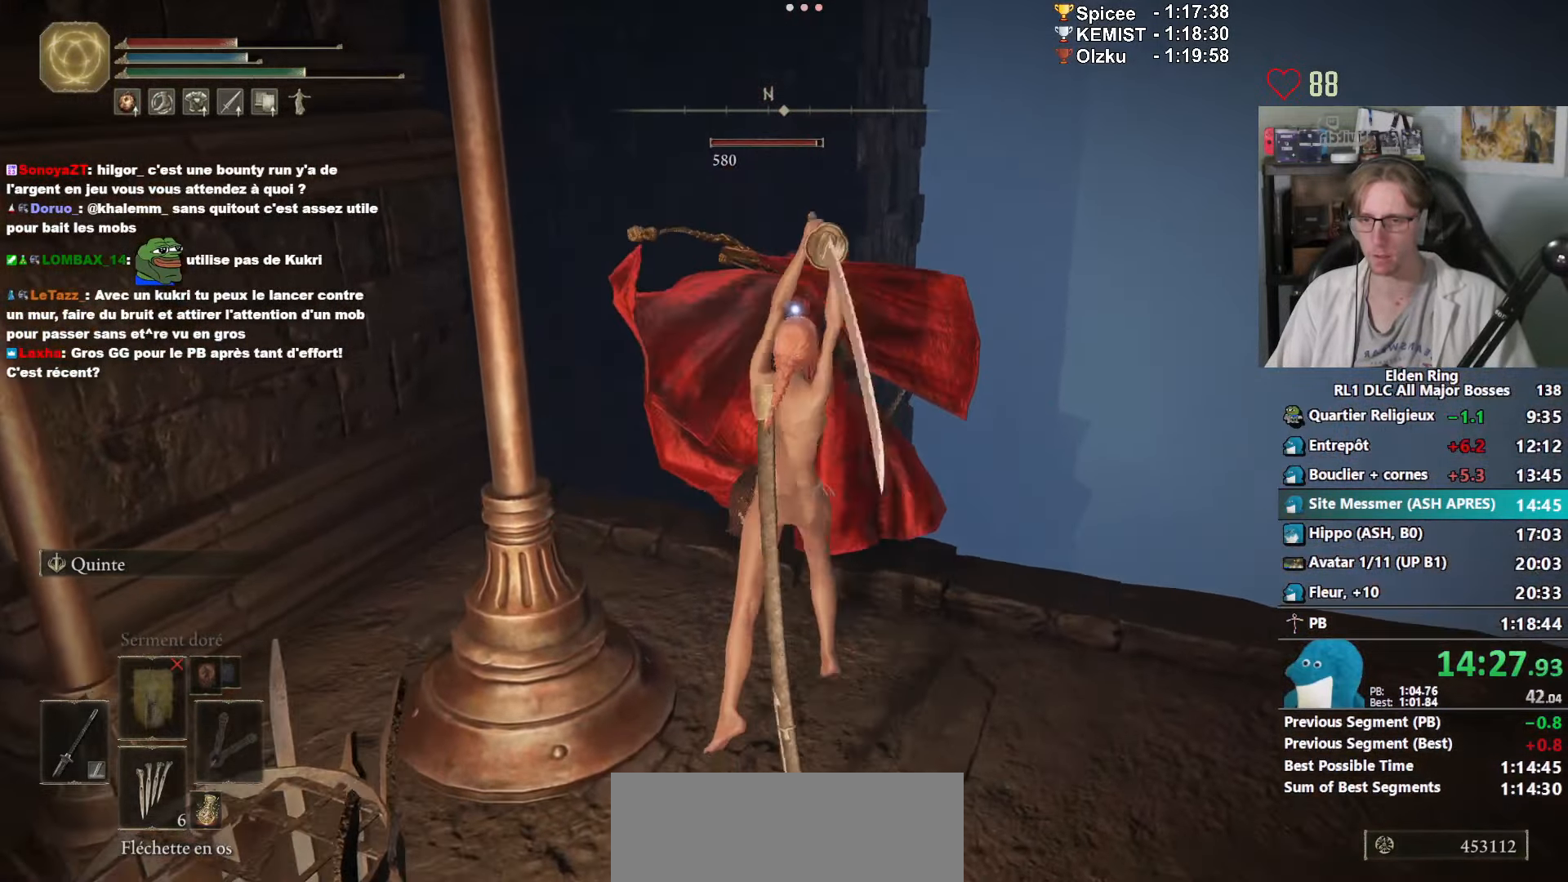
{"keys": ["q", "space"], "mouse": ["right"], "events": [[67, "mouse_wheel", "down"], [167, "mouse_wheel", "up"], [167, "s", "down"], [217, "q", "down"], [250, "space", "down"], [300, "mouse_right", "down"], [350, "s", "up"]]}
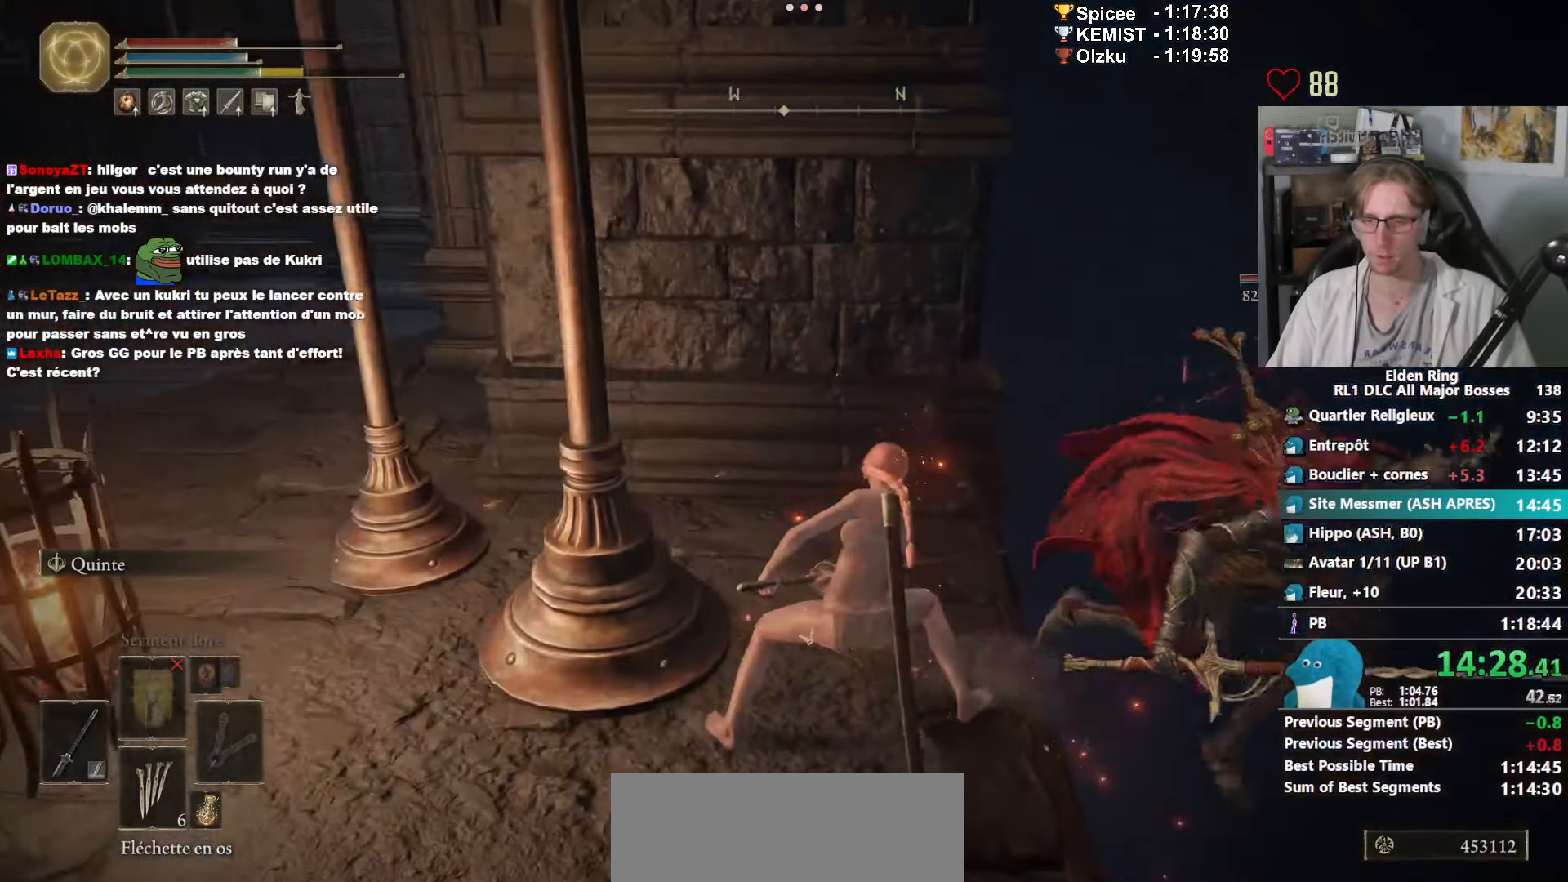
{"keys": ["q", "space"], "mouse": ["right"], "events": []}
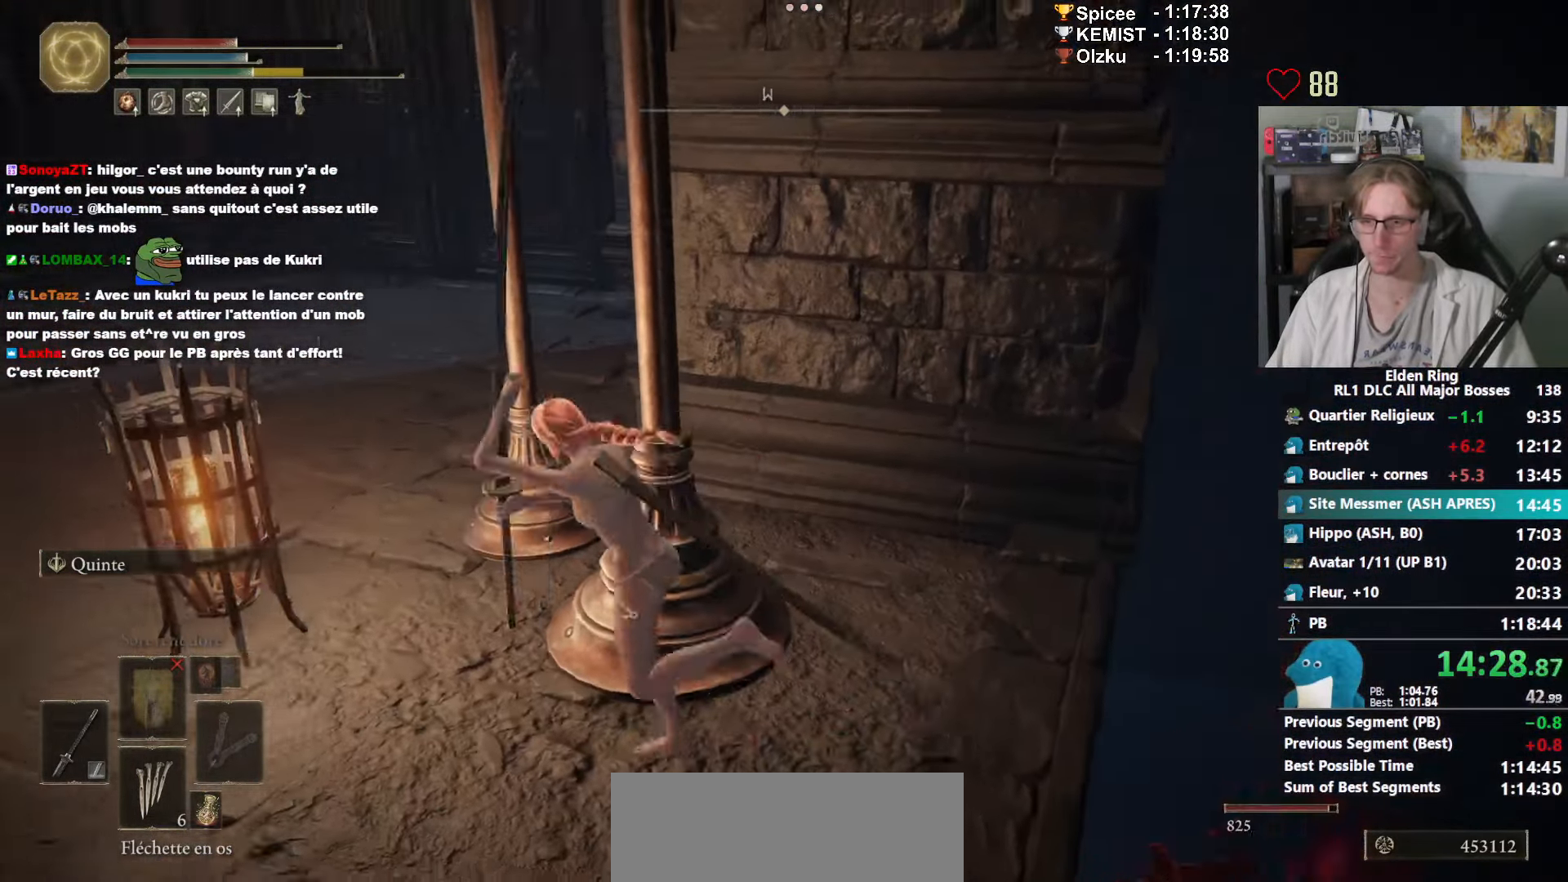
{"keys": ["space", "z"], "mouse": ["right"], "events": [[50, "z", "down"], [250, "q", "up"]]}
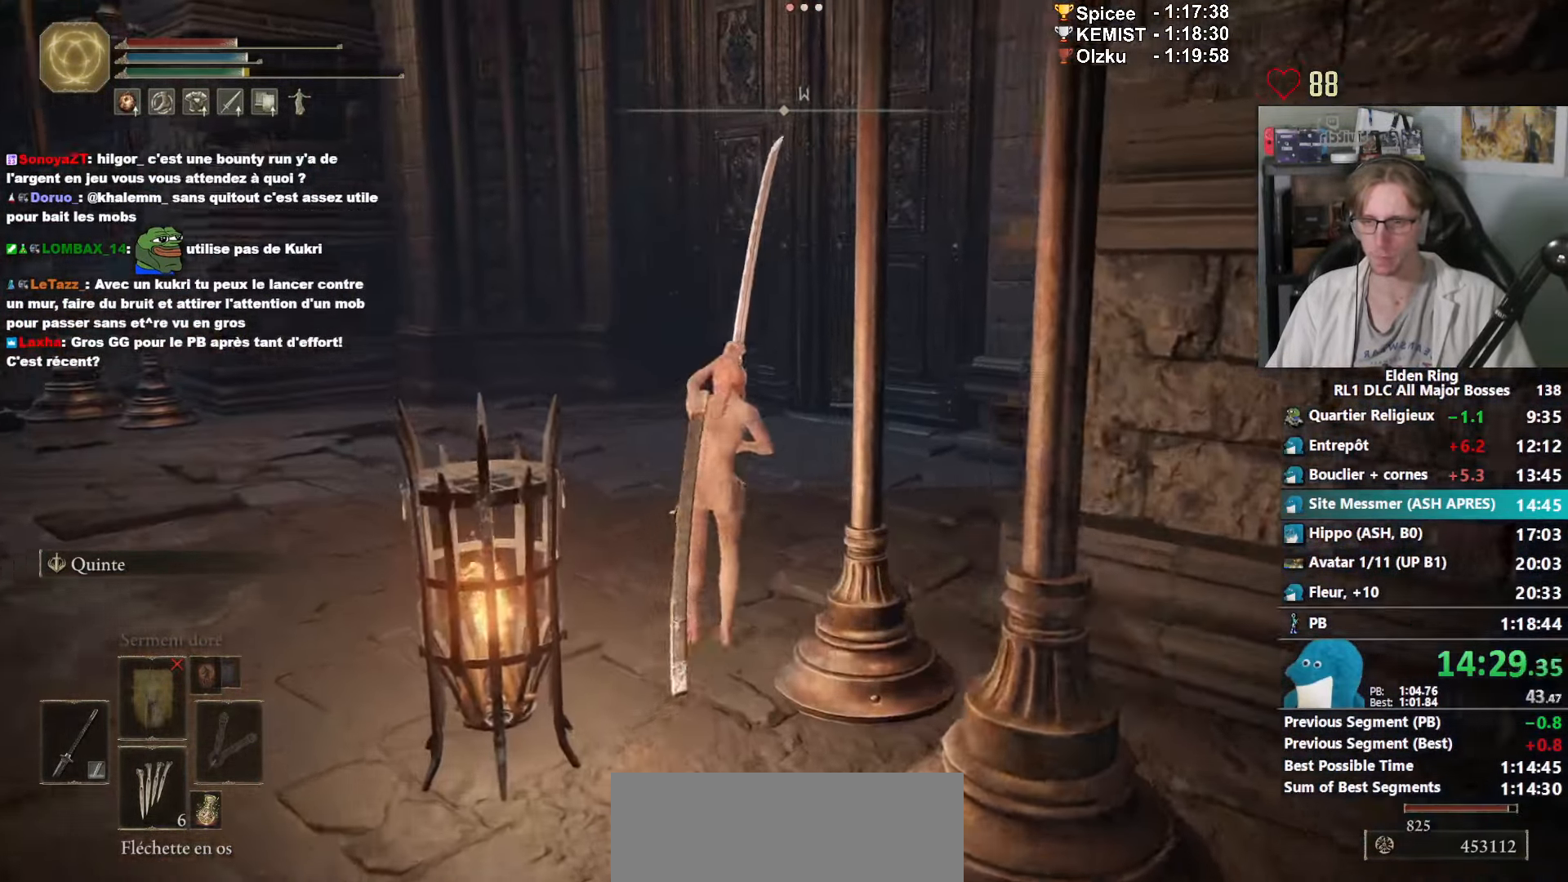
{"keys": ["space", "z"], "mouse": ["right"], "events": []}
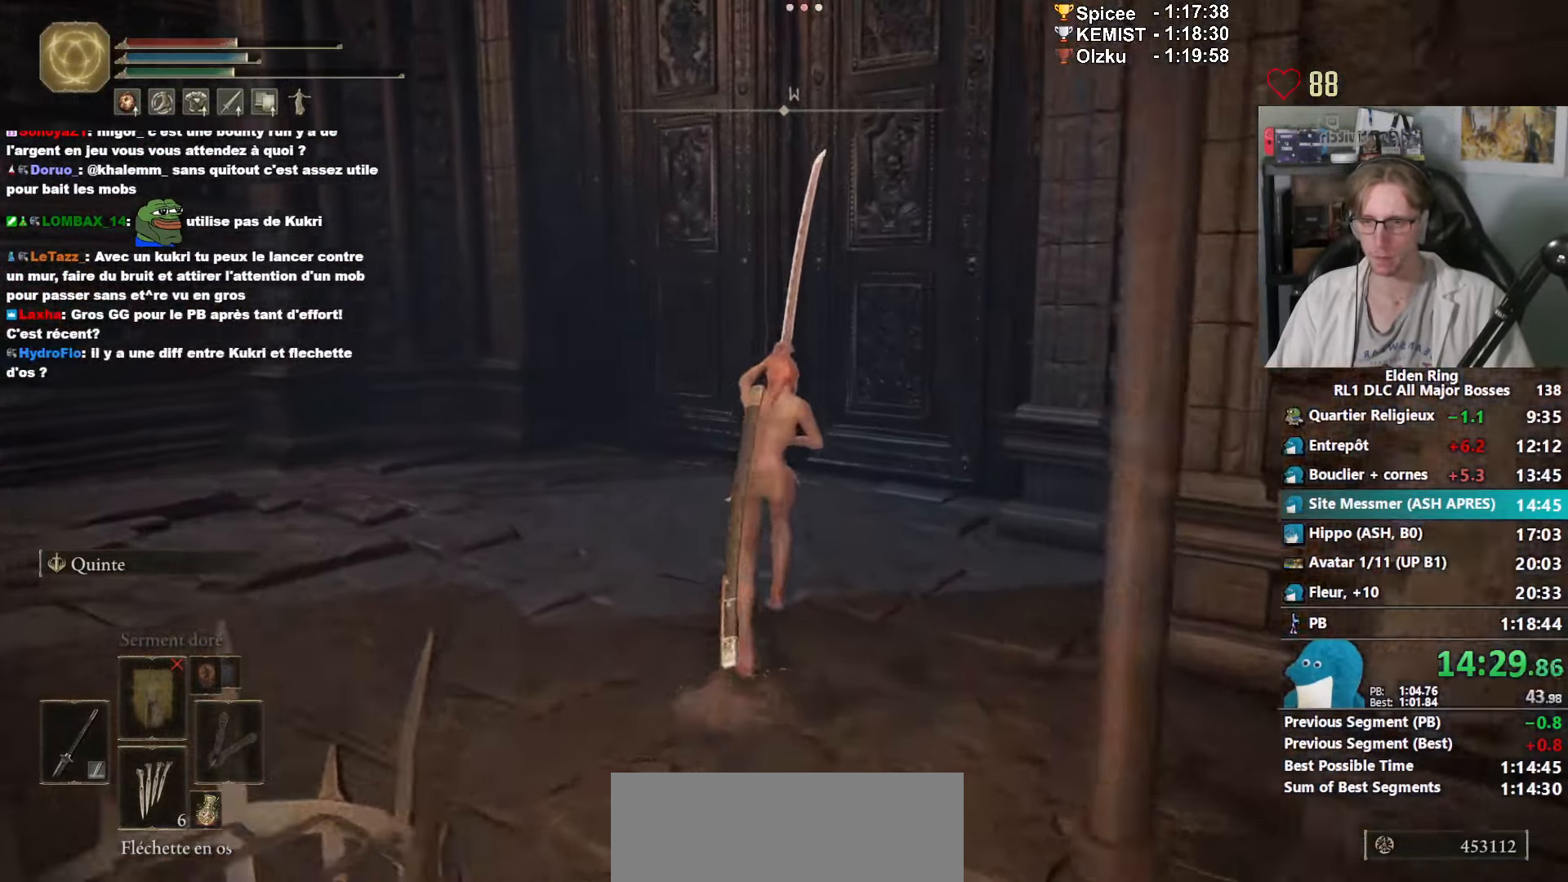
{"keys": ["space", "z"], "mouse": ["wheel", "right"], "events": [[317, "mouse_wheel", "down"], [417, "mouse_wheel", "up"], [467, "mouse_wheel", "down"]]}
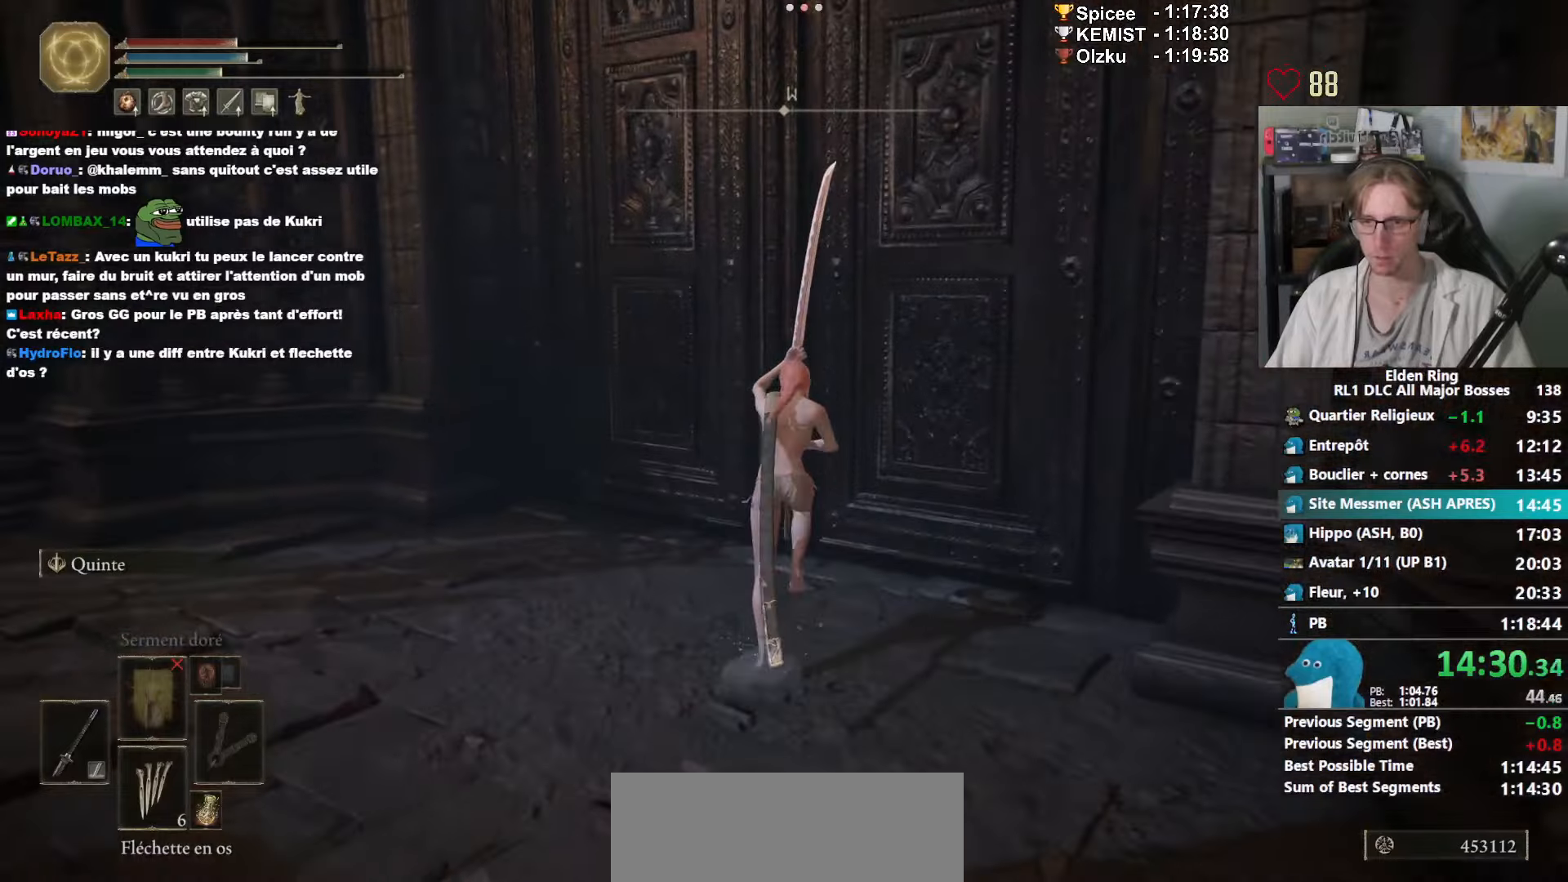
{"keys": ["space", "z"], "mouse": [], "events": [[284, "mouse_wheel", "up"], [334, "mouse_right", "up"]]}
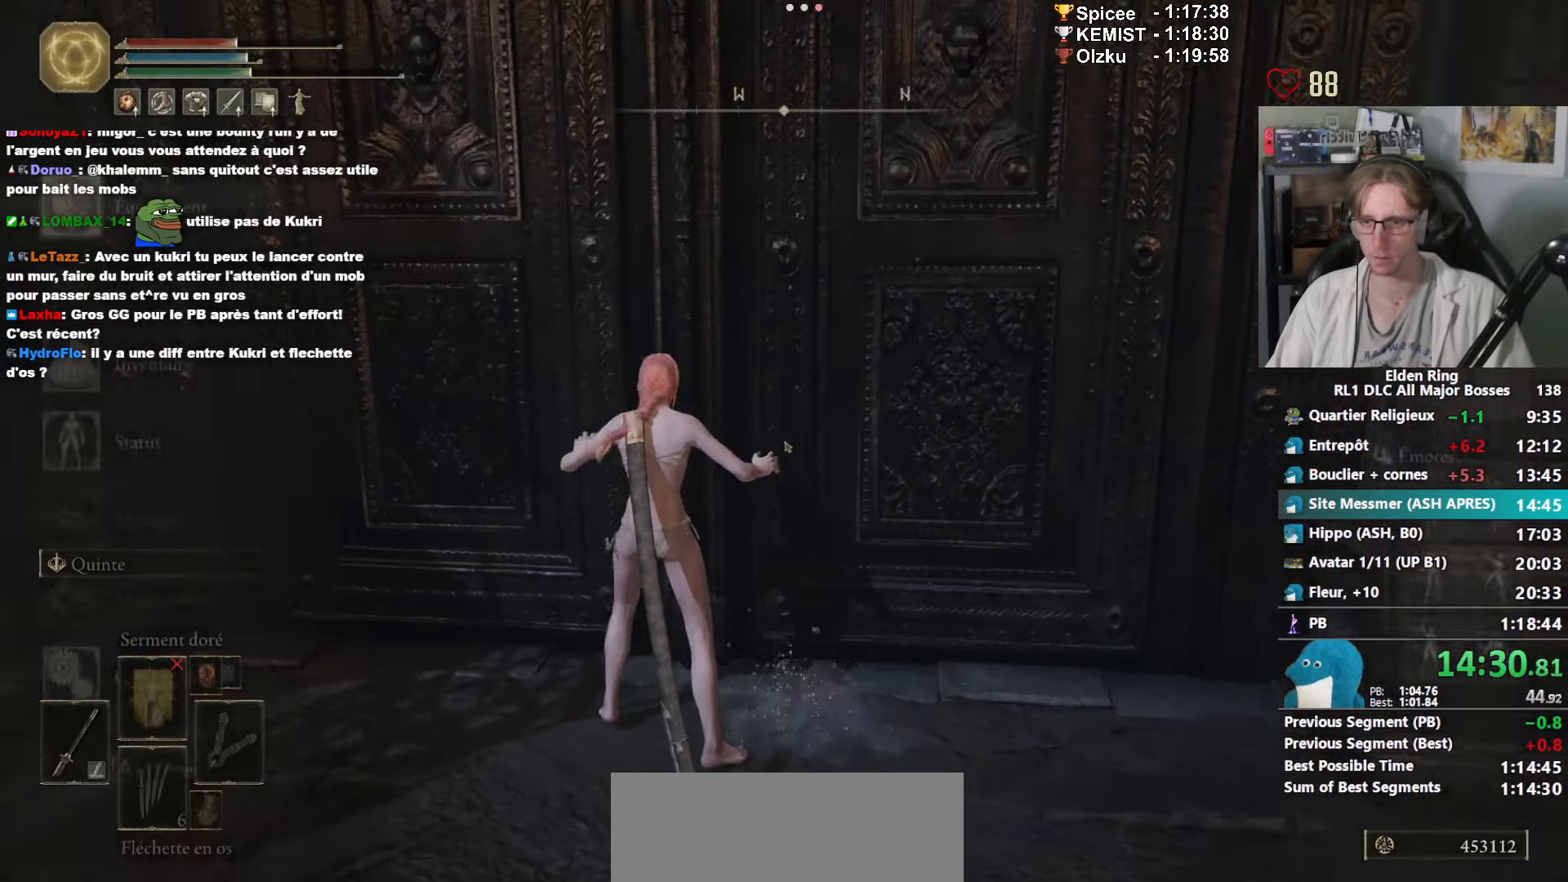
{"keys": [], "mouse": [], "events": [[34, "e", "down"], [34, "space", "up"], [167, "e", "up"], [217, "z", "up"]]}
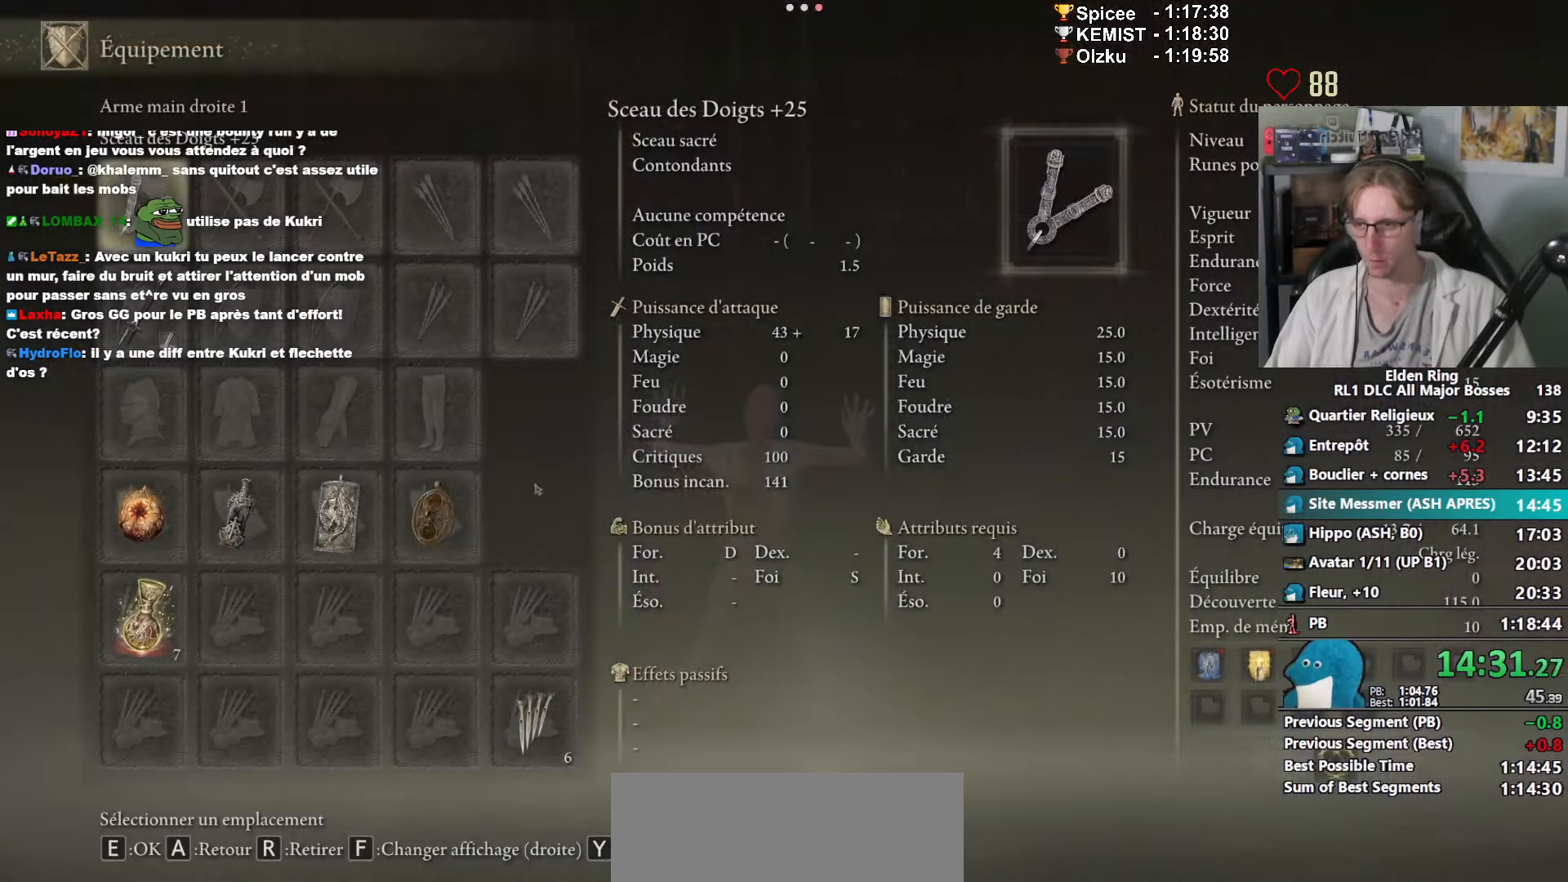
{"keys": [], "mouse": ["left"], "events": [[467, "mouse_left", "down"]]}
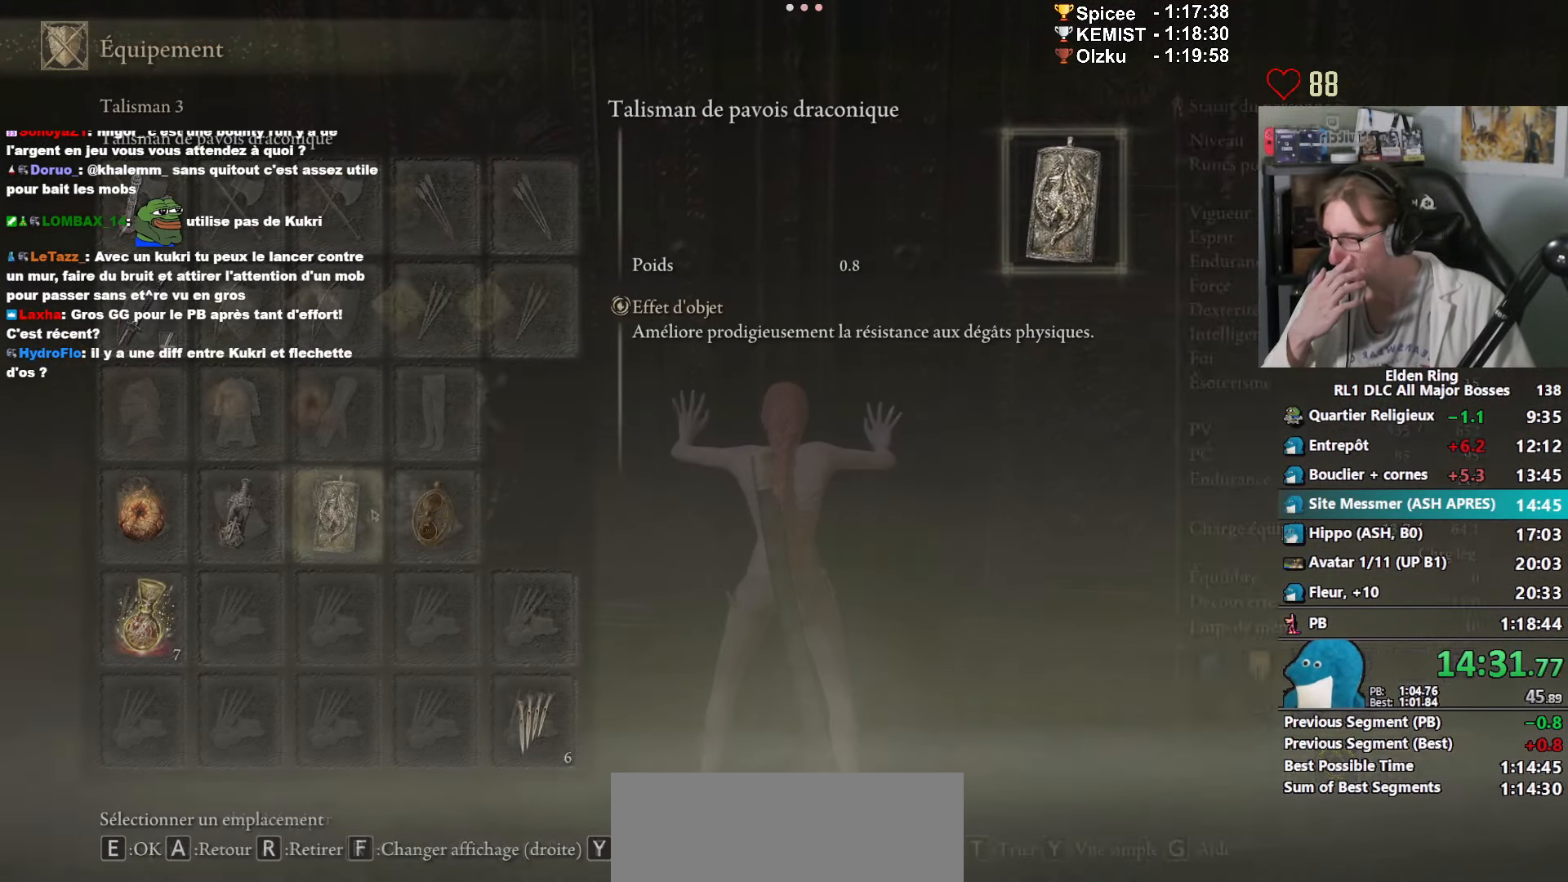
{"keys": [], "mouse": ["left"], "events": [[50, "mouse_left", "up"], [467, "mouse_left", "down"]]}
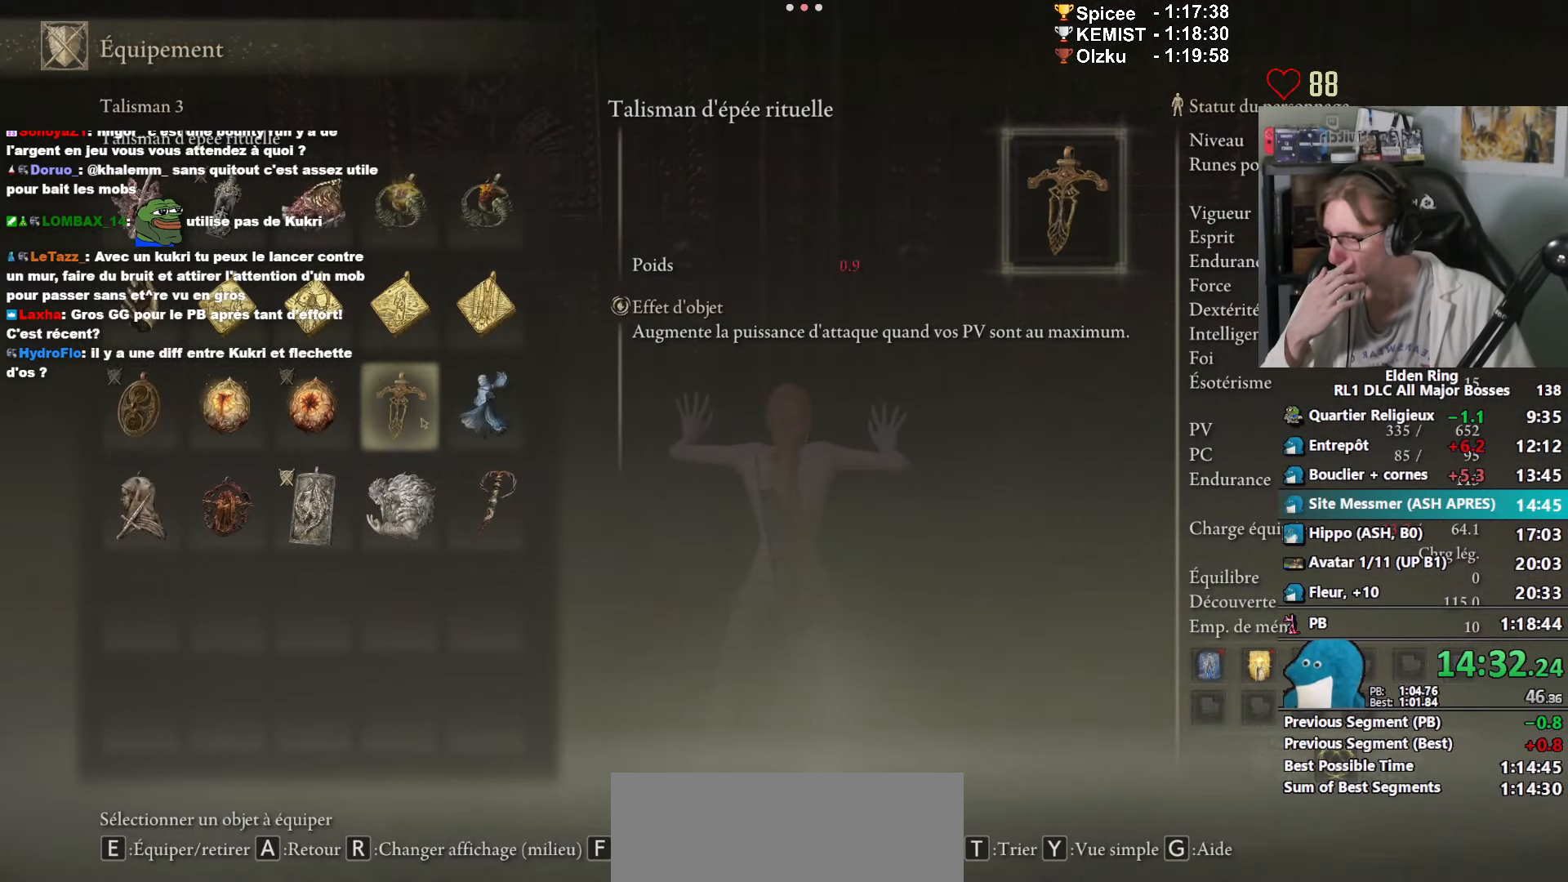
{"keys": [], "mouse": [], "events": [[17, "mouse_left", "up"]]}
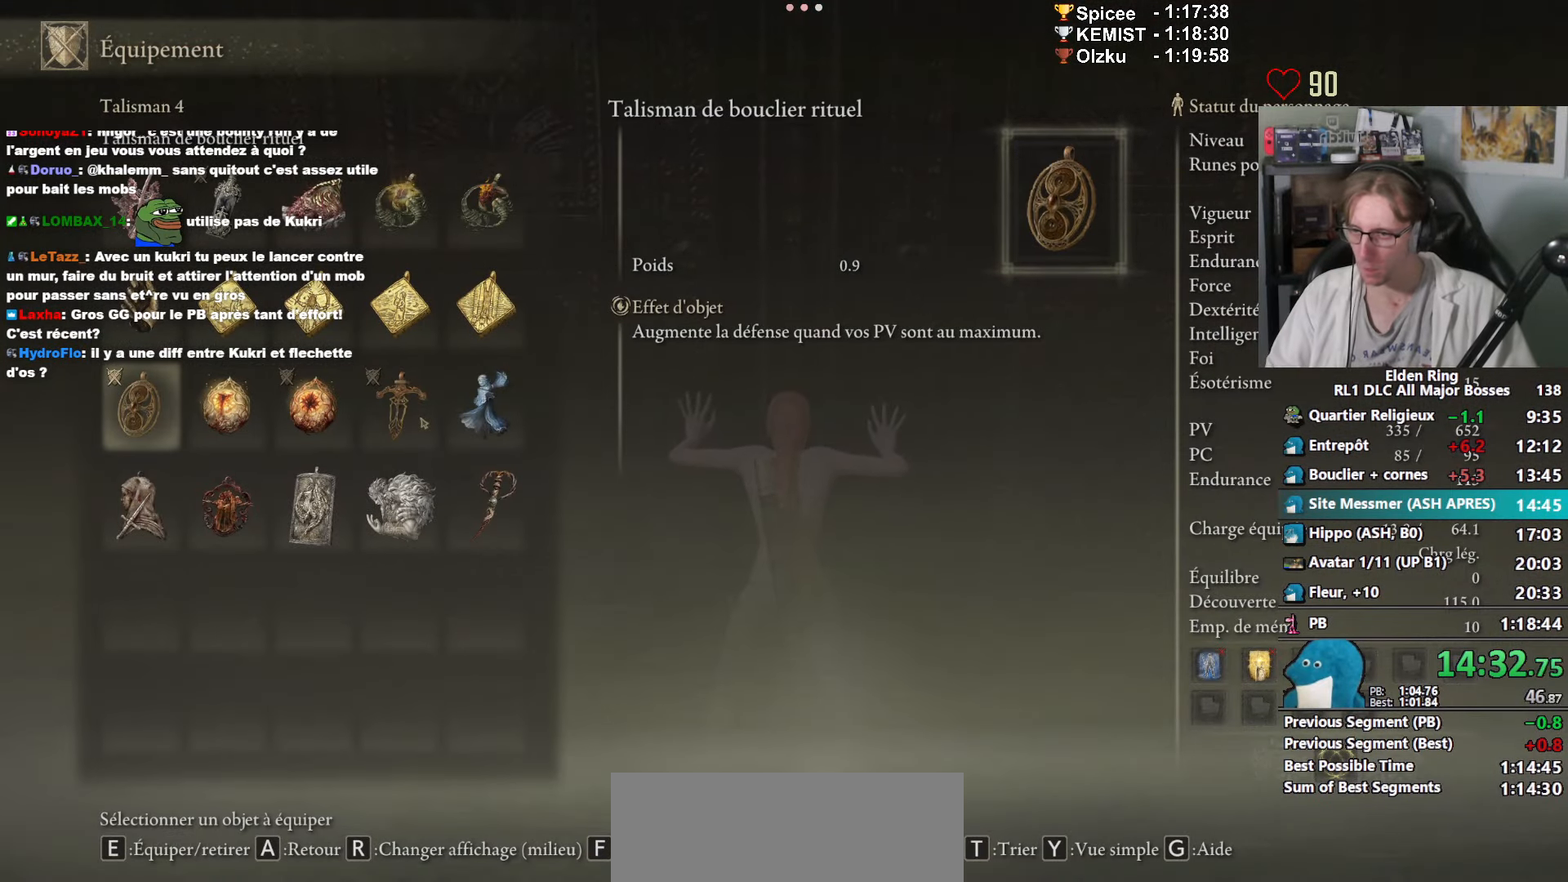
{"keys": ["a"], "mouse": [], "events": [[367, "mouse_left", "down"], [467, "mouse_left", "up"], [500, "a", "down"]]}
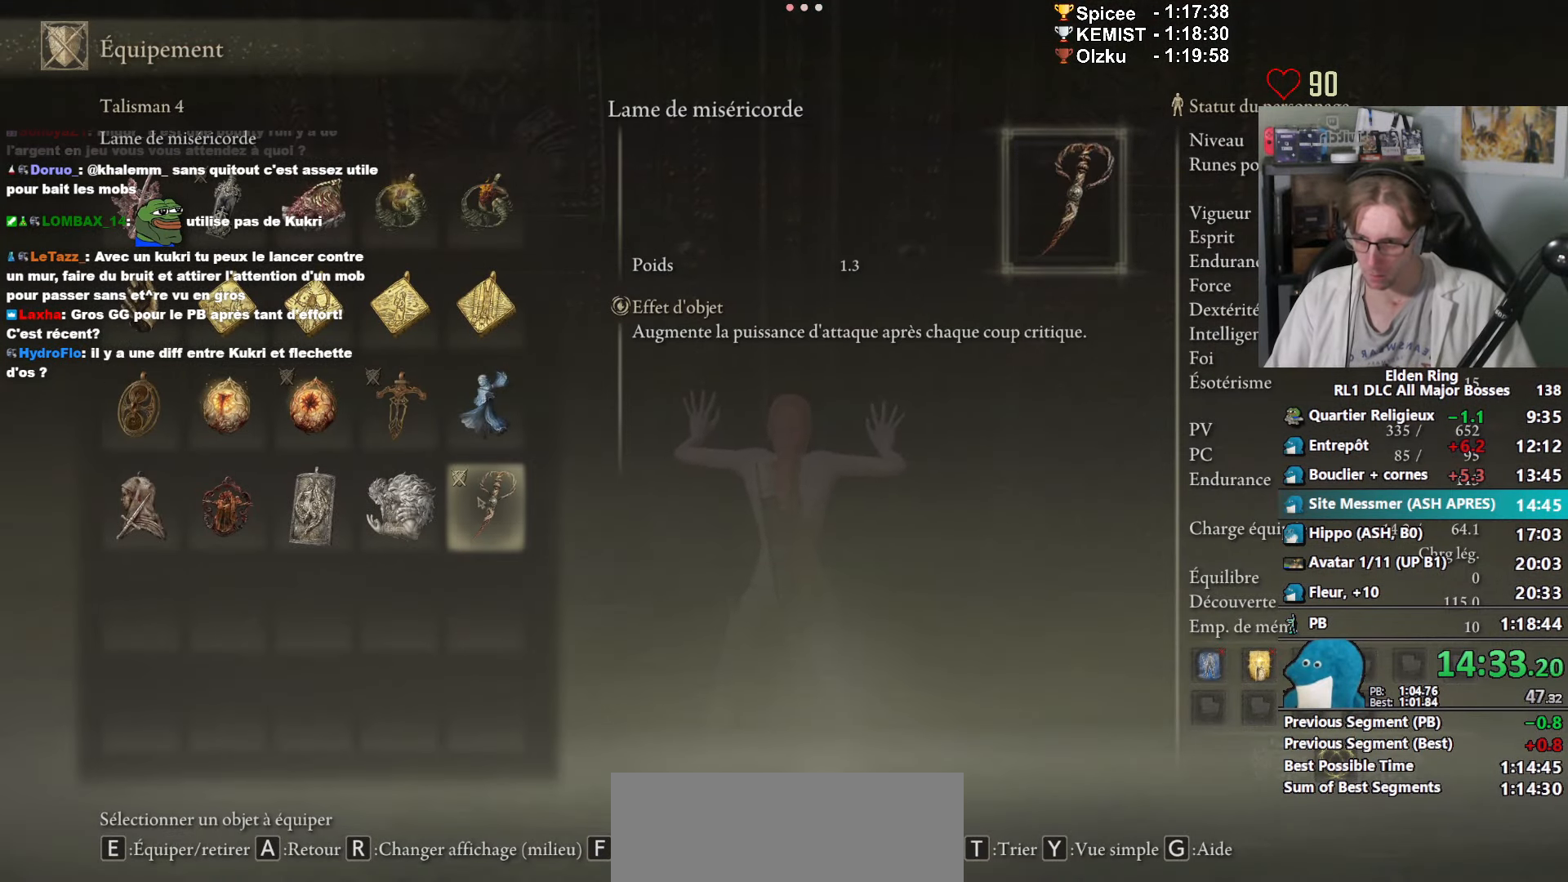
{"keys": [], "mouse": [], "events": [[100, "a", "up"]]}
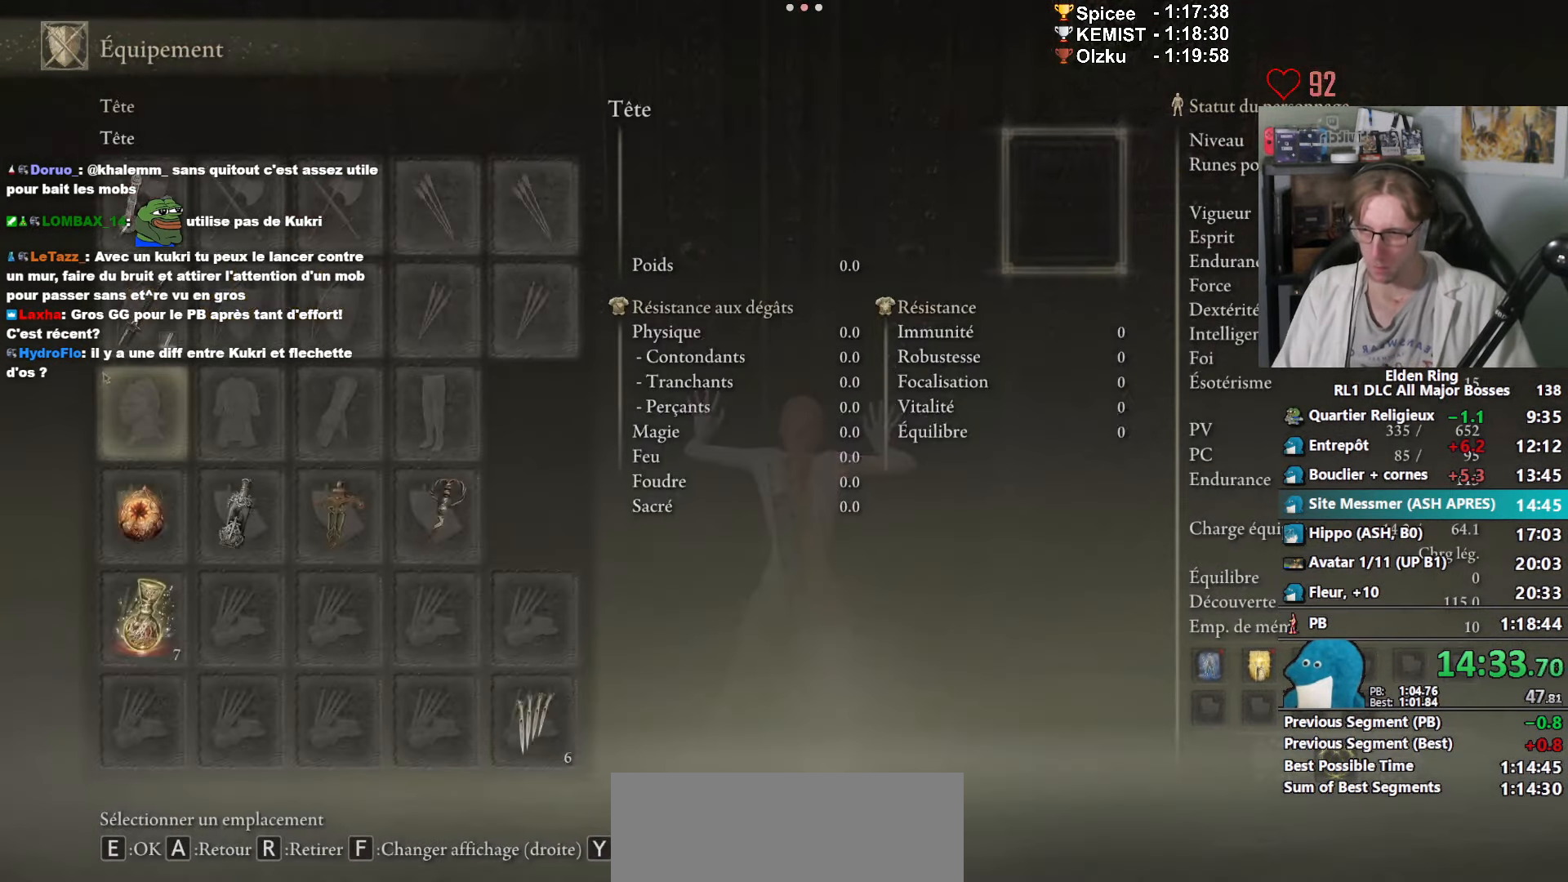
{"keys": [], "mouse": [], "events": []}
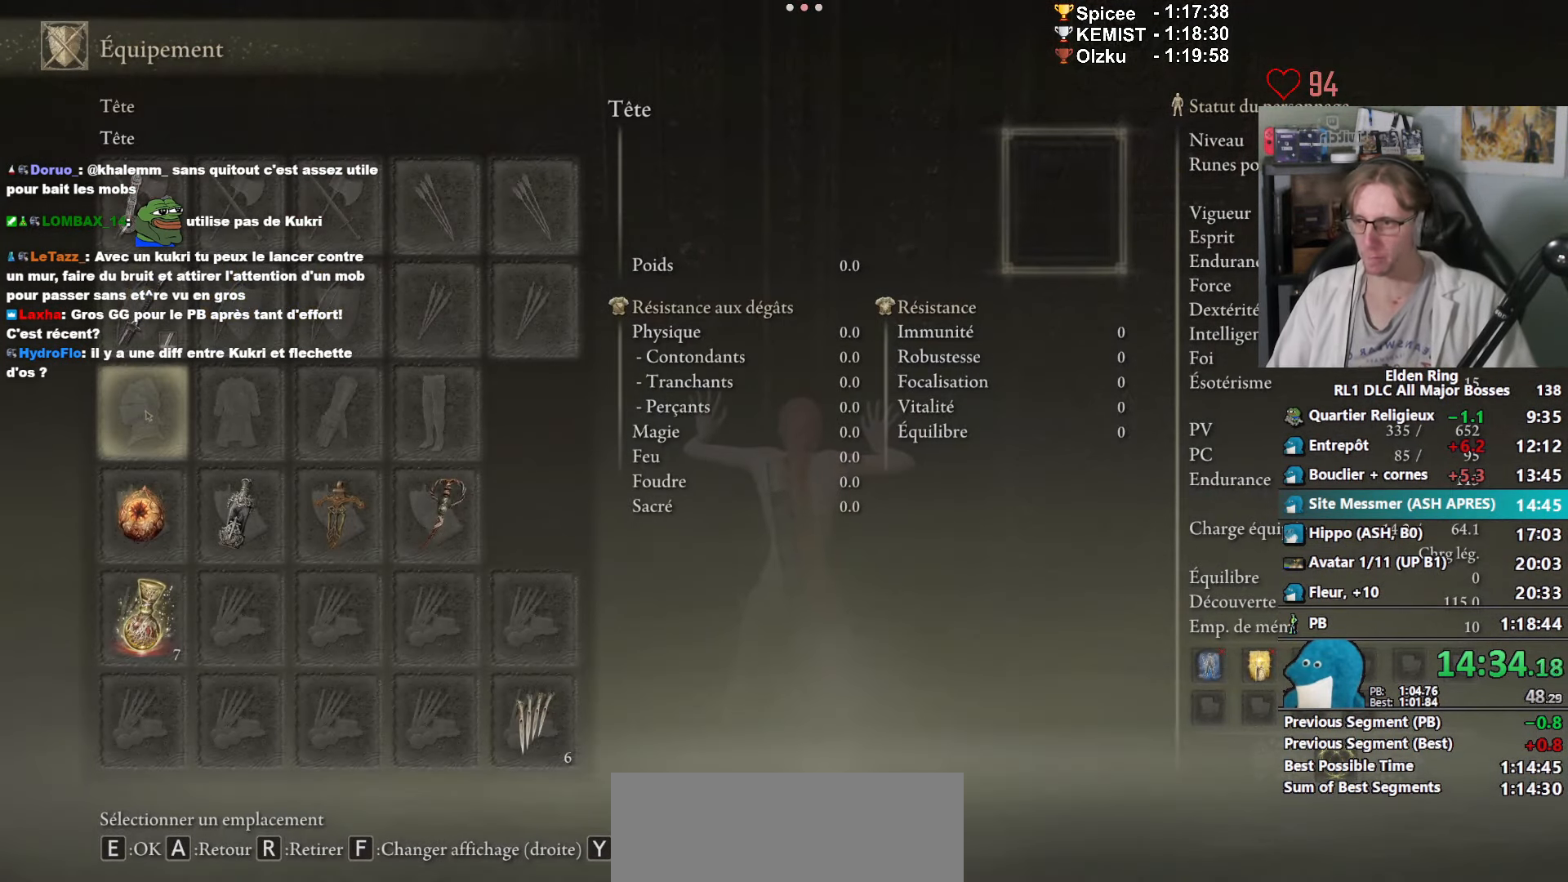
{"keys": [], "mouse": [], "events": []}
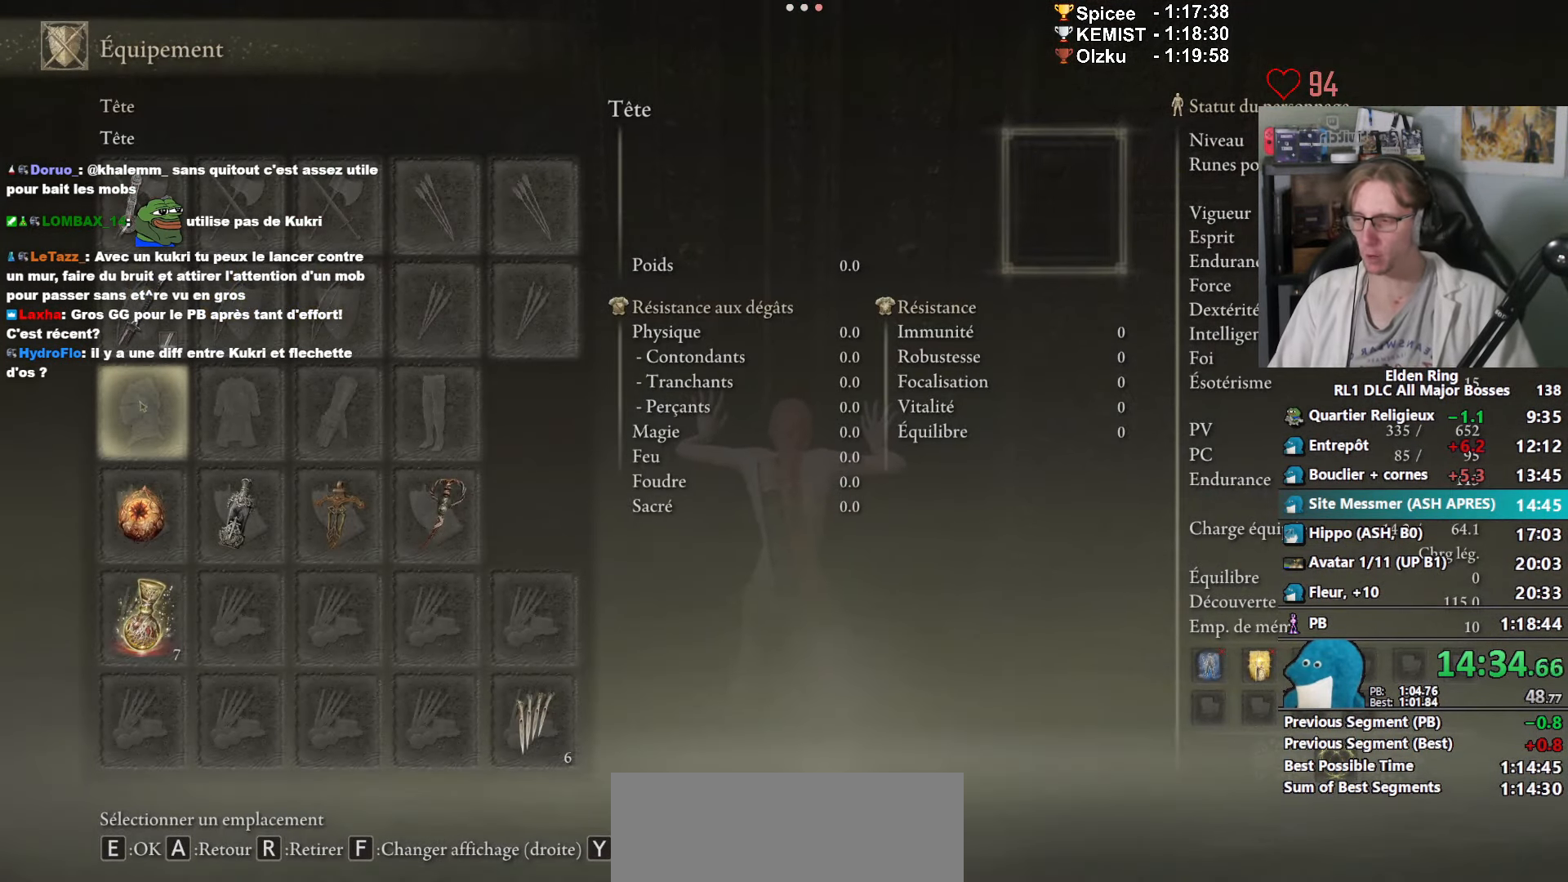
{"keys": [], "mouse": [], "events": []}
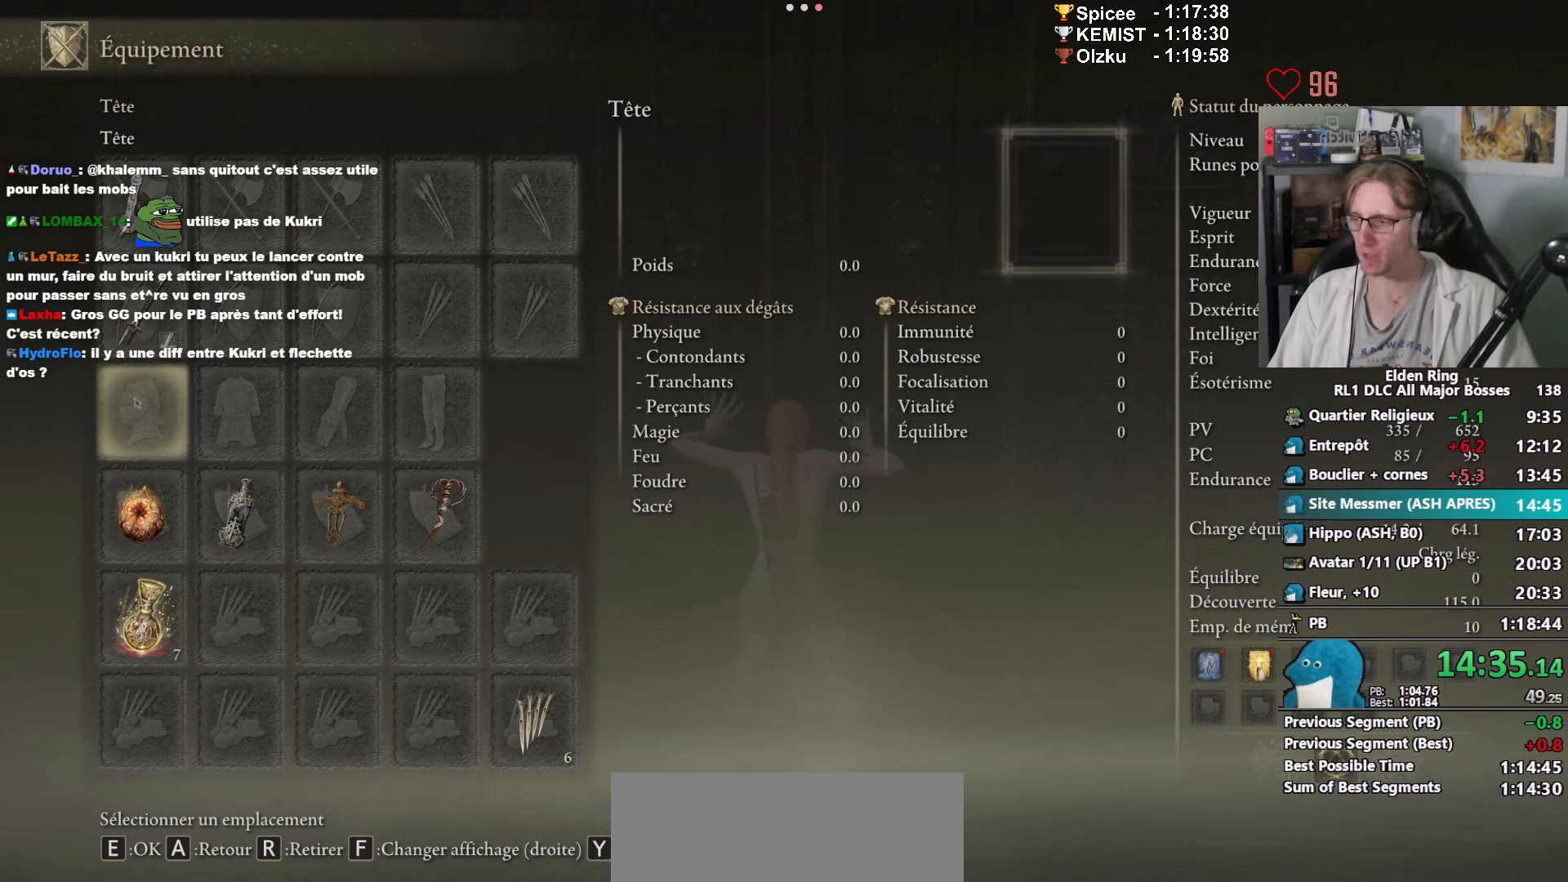
{"keys": [], "mouse": ["left"], "events": [[450, "mouse_left", "down"]]}
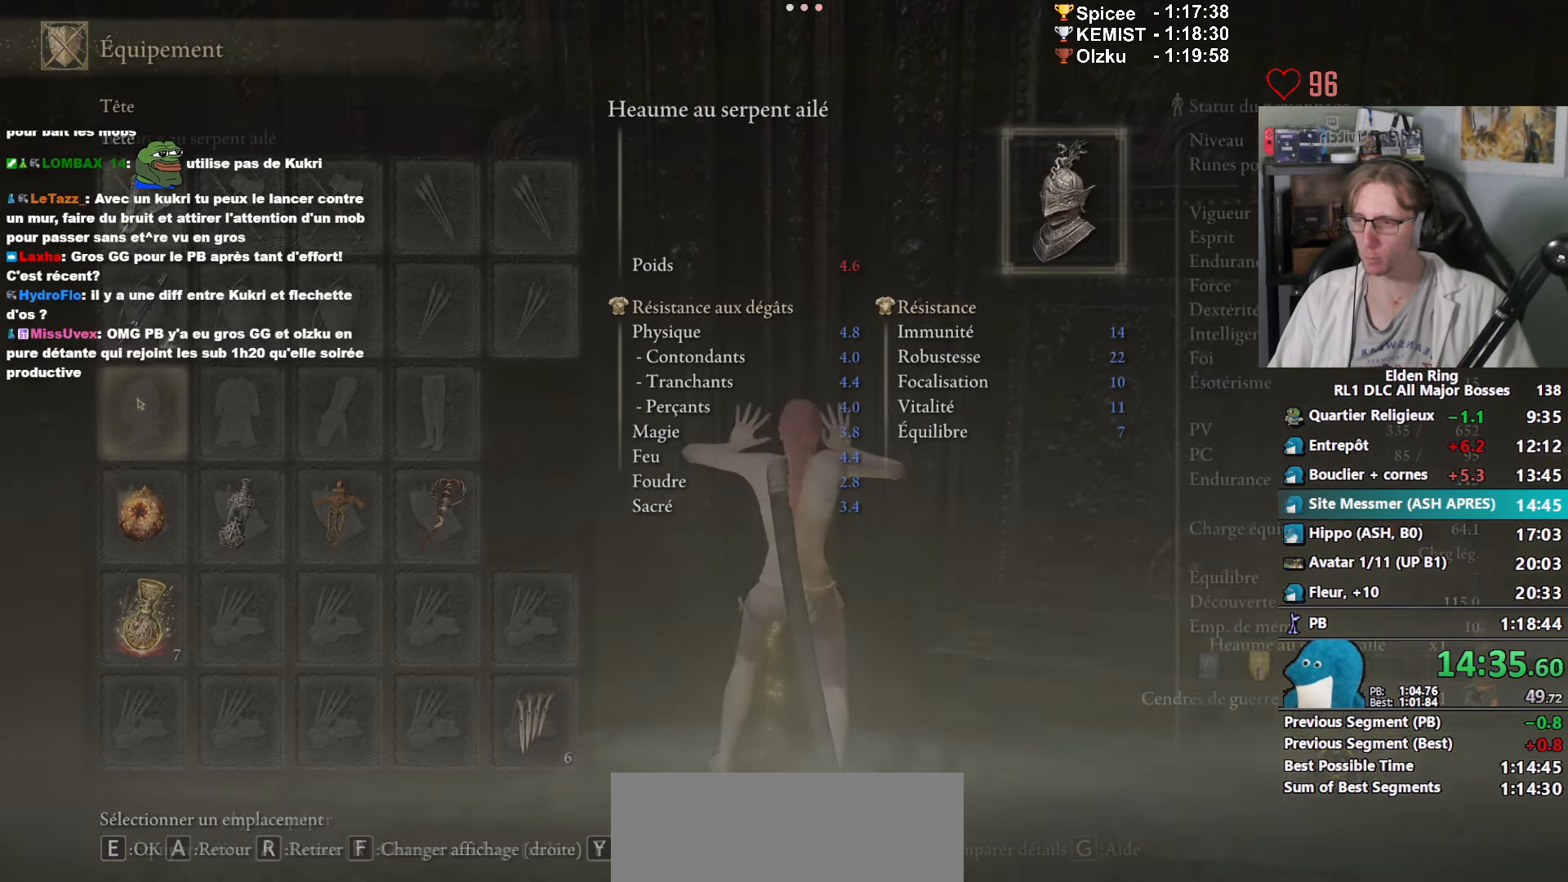
{"keys": [], "mouse": [], "events": [[33, "mouse_left", "up"], [83, "e", "down"], [183, "e", "up"]]}
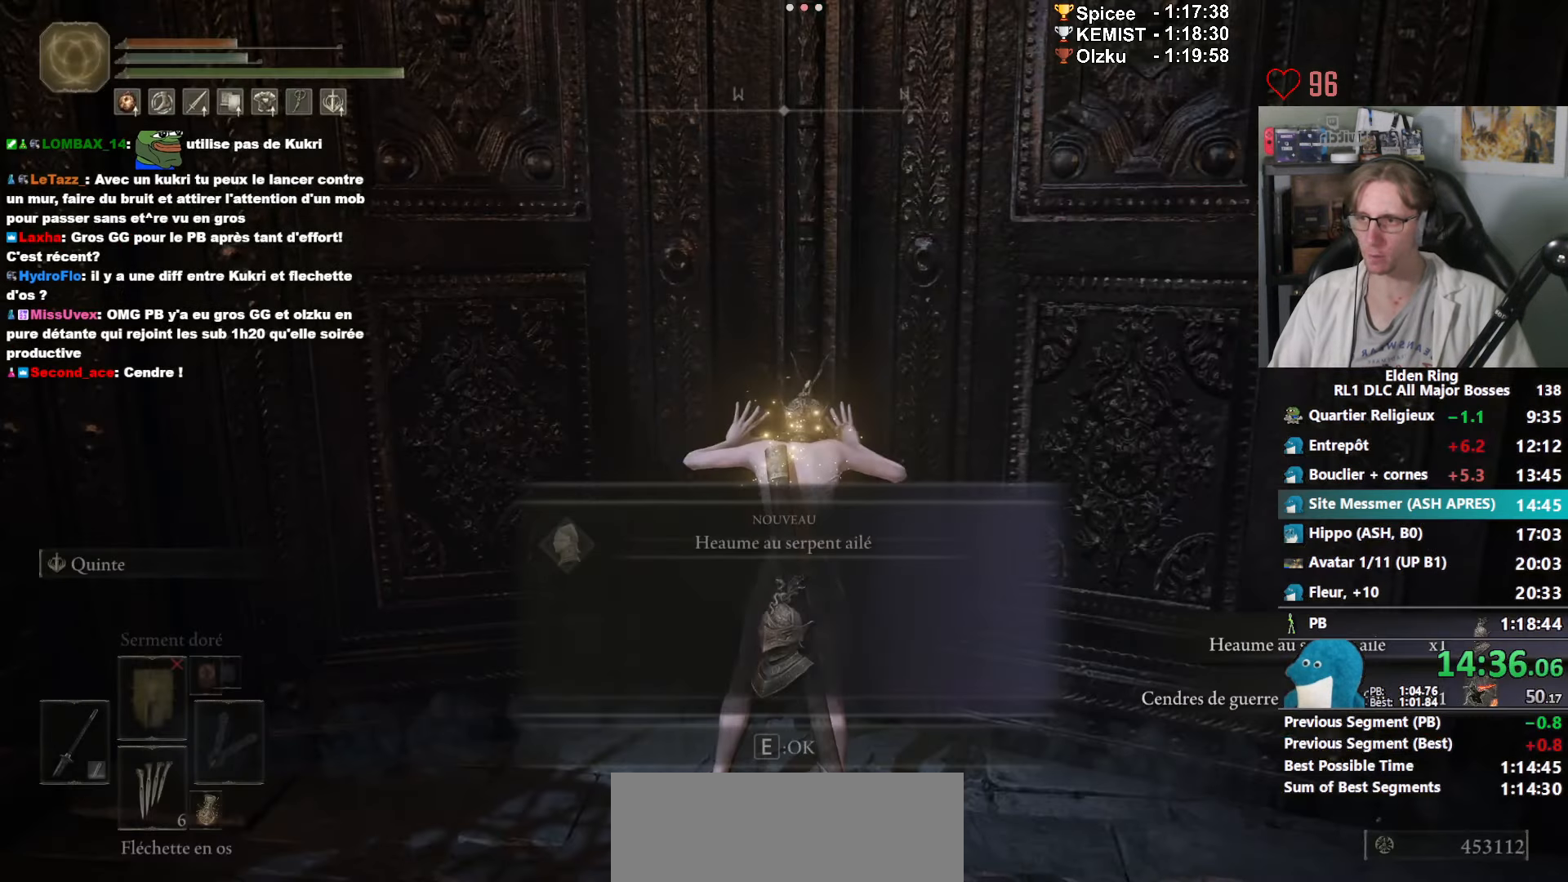
{"keys": ["space", "z"], "mouse": ["wheel"], "events": [[50, "z", "down"], [100, "space", "down"], [433, "mouse_wheel", "down"]]}
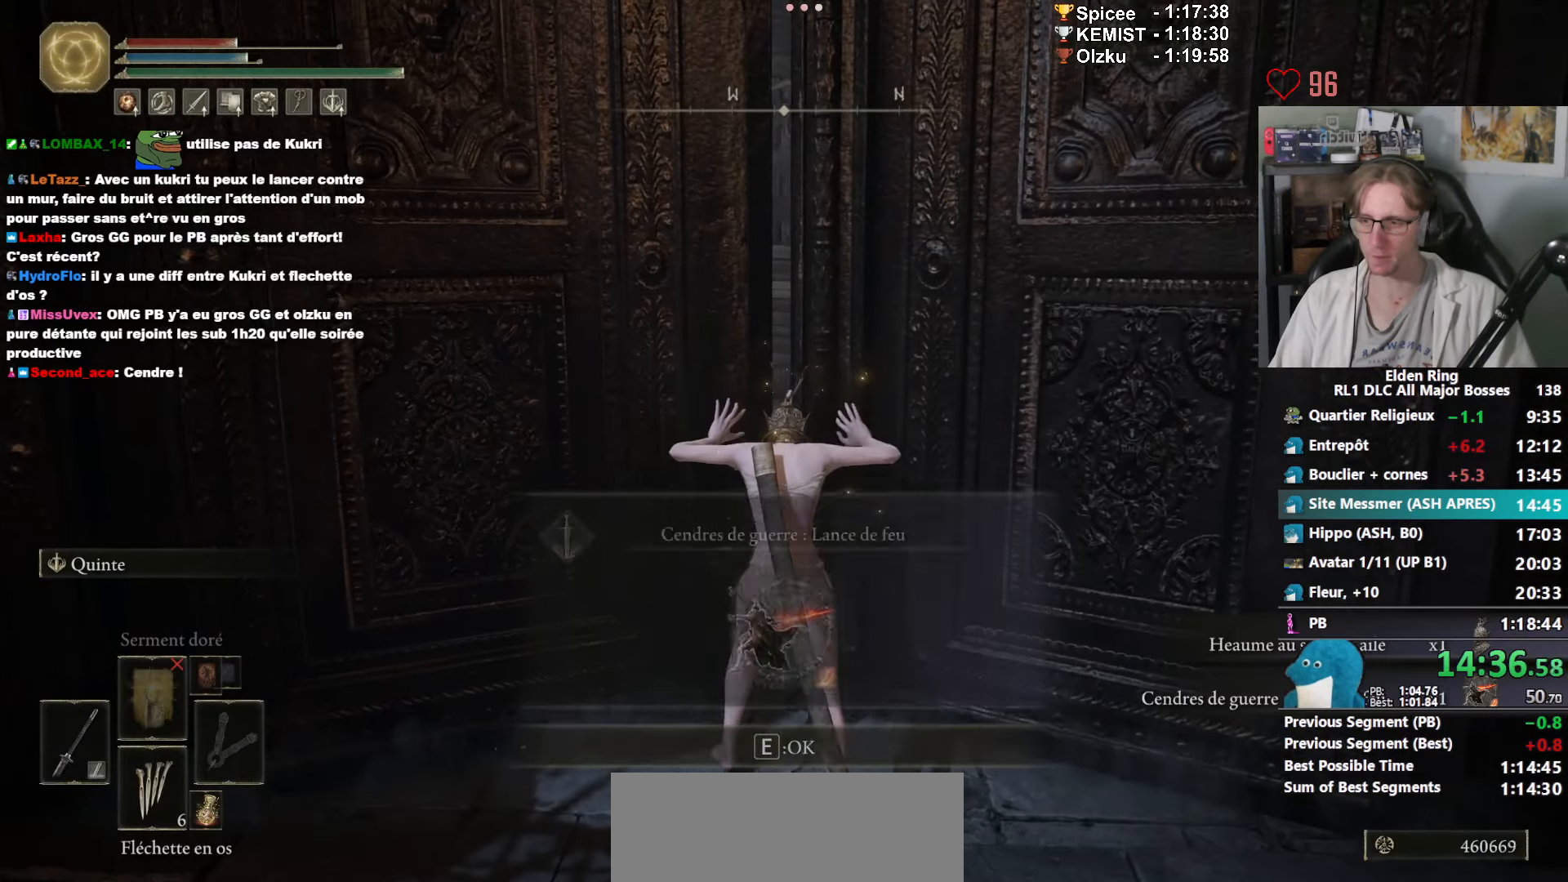
{"keys": ["space", "z"], "mouse": ["wheel"], "events": [[400, "mouse_wheel", "up"], [500, "mouse_wheel", "down"]]}
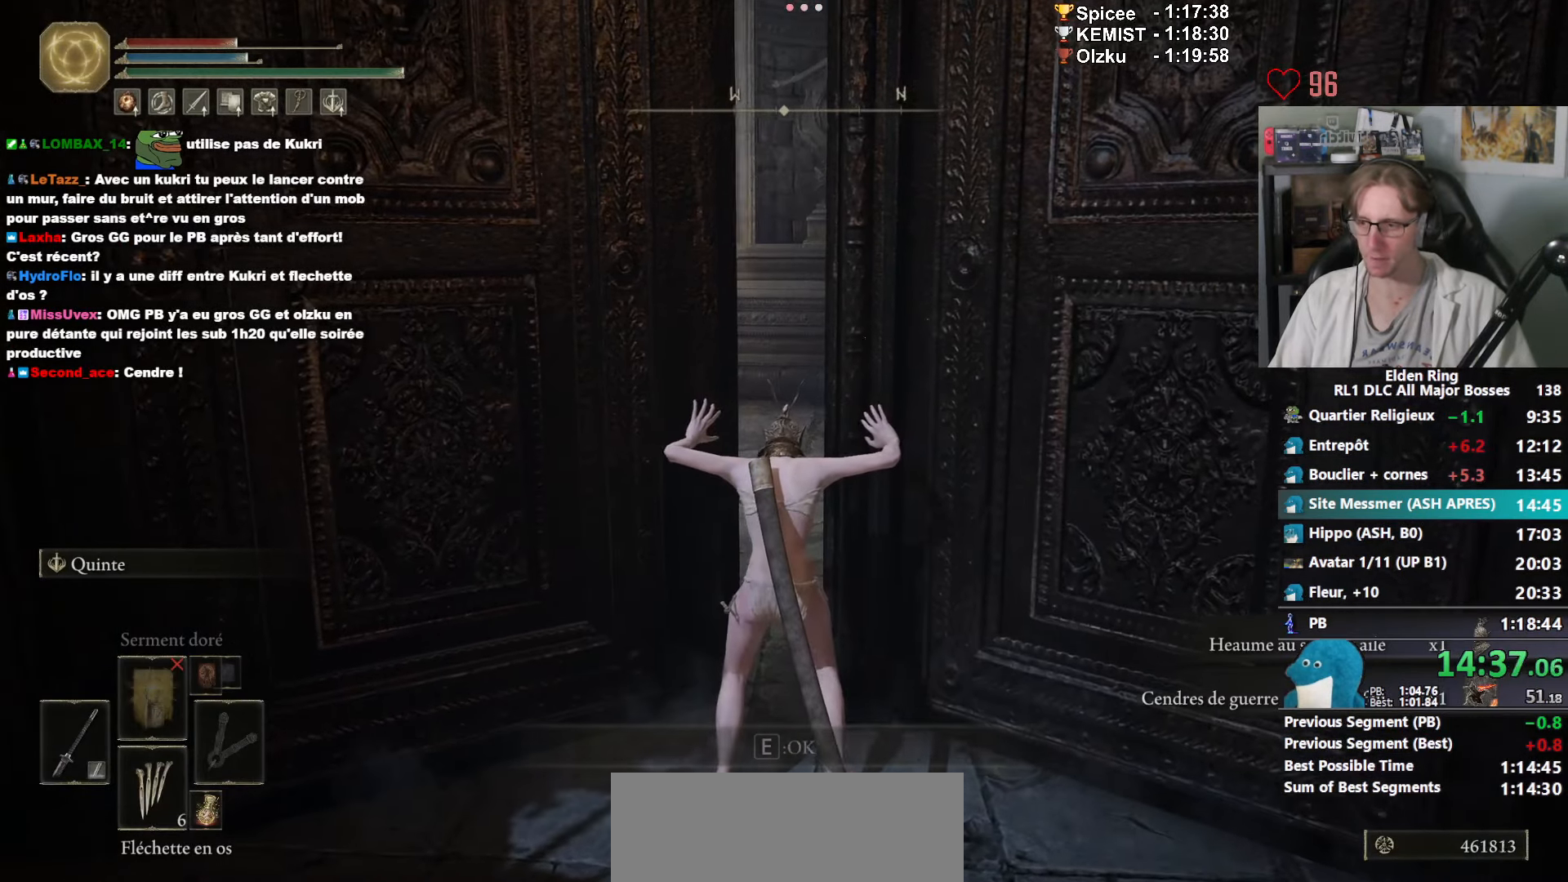
{"keys": ["space", "z"], "mouse": [], "events": [[266, "mouse_wheel", "up"], [366, "mouse_wheel", "down"], [416, "mouse_wheel", "up"]]}
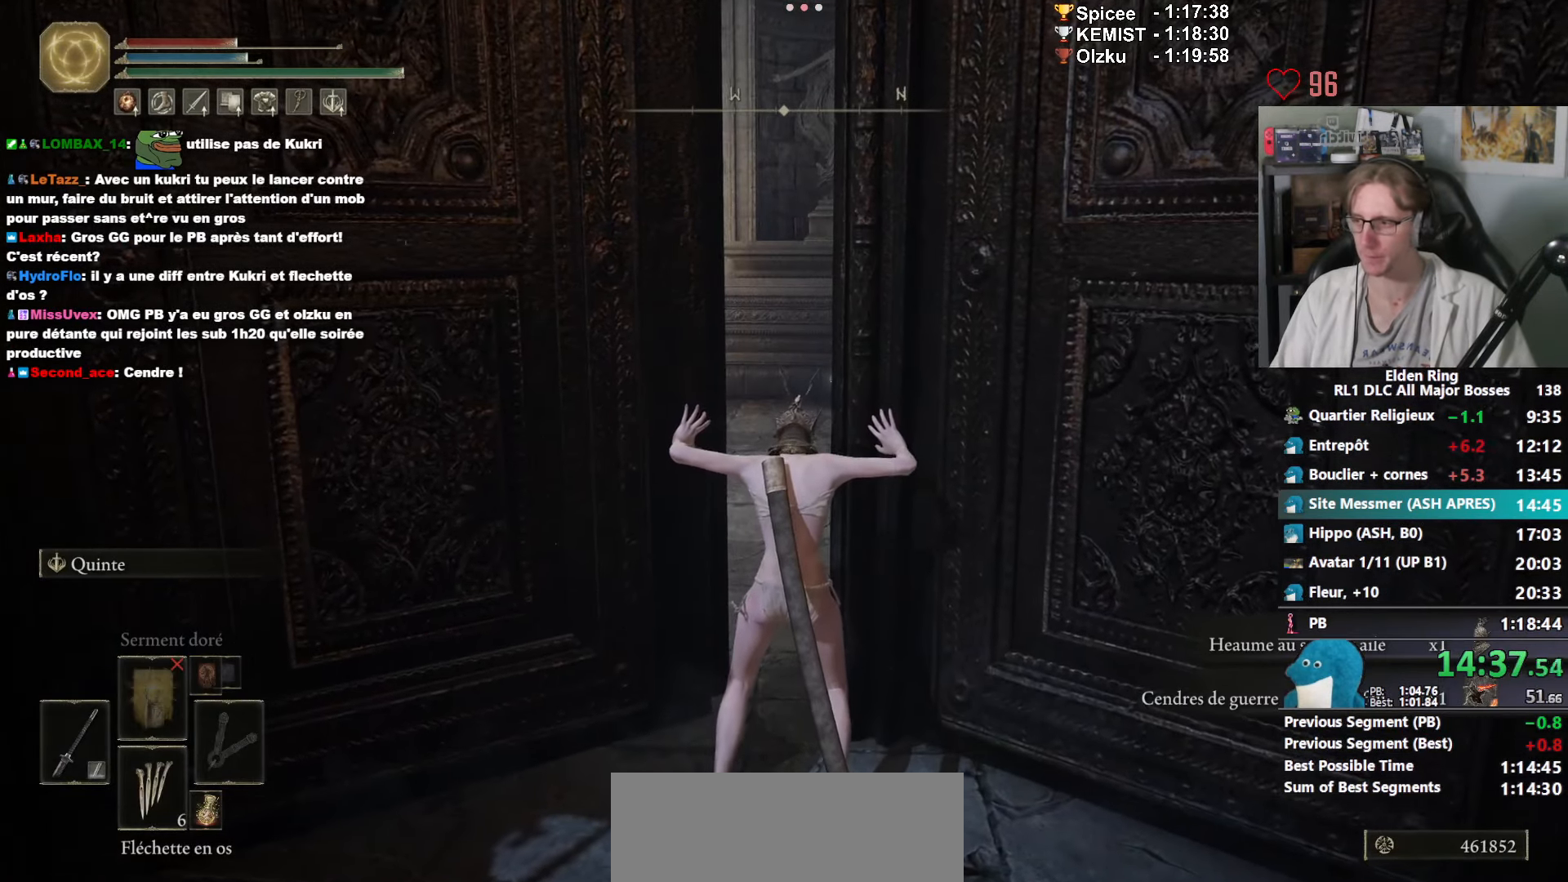
{"keys": ["space", "z"], "mouse": [], "events": [[150, "mouse_wheel", "down"], [283, "mouse_wheel", "up"]]}
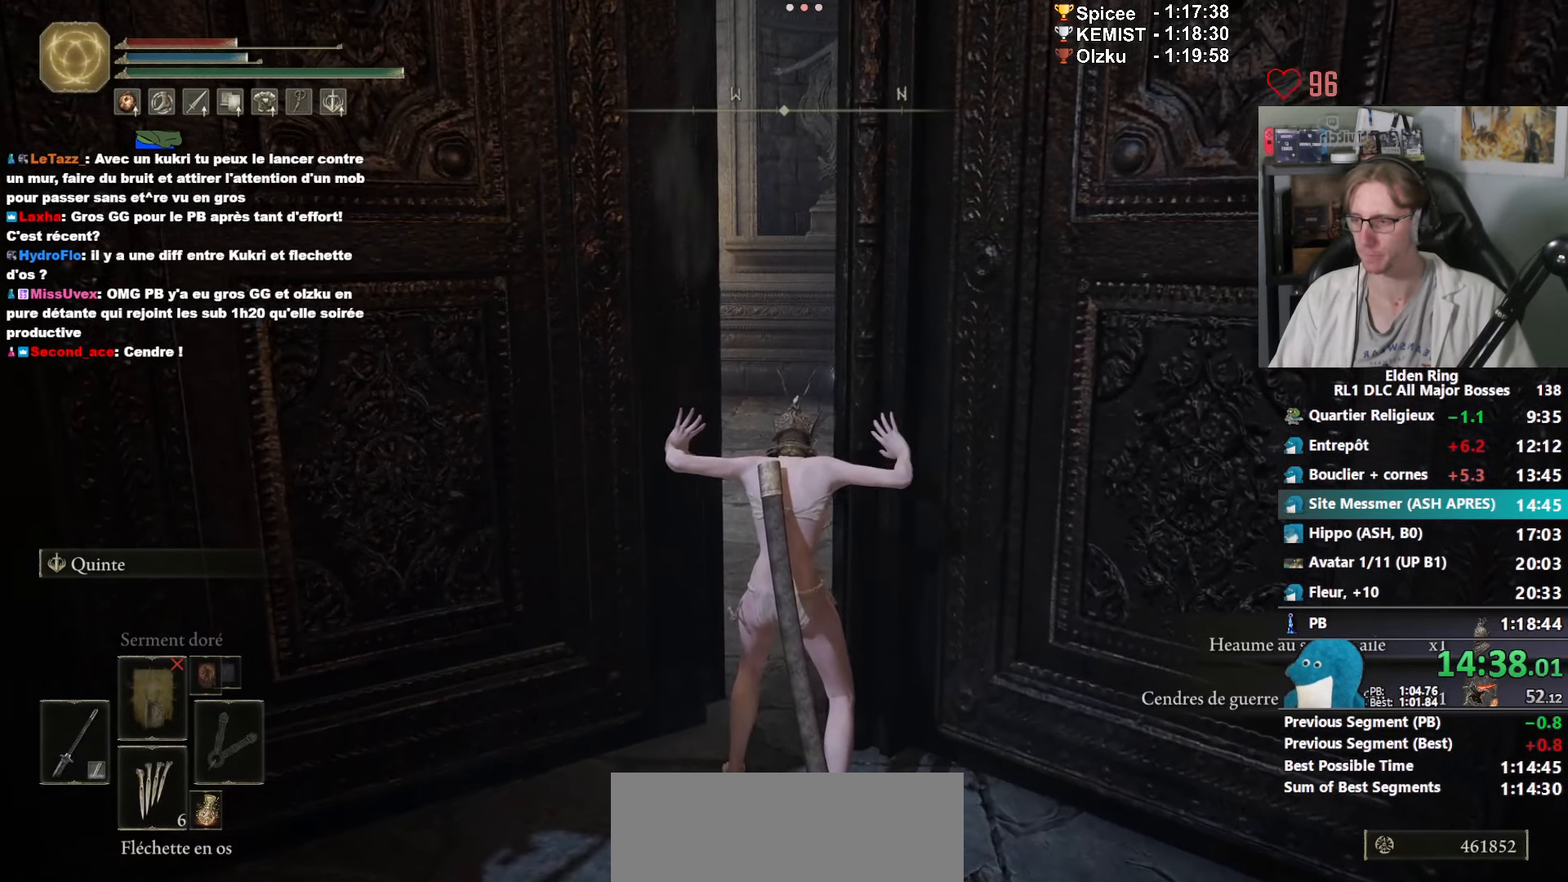
{"keys": ["space", "z"], "mouse": [], "events": []}